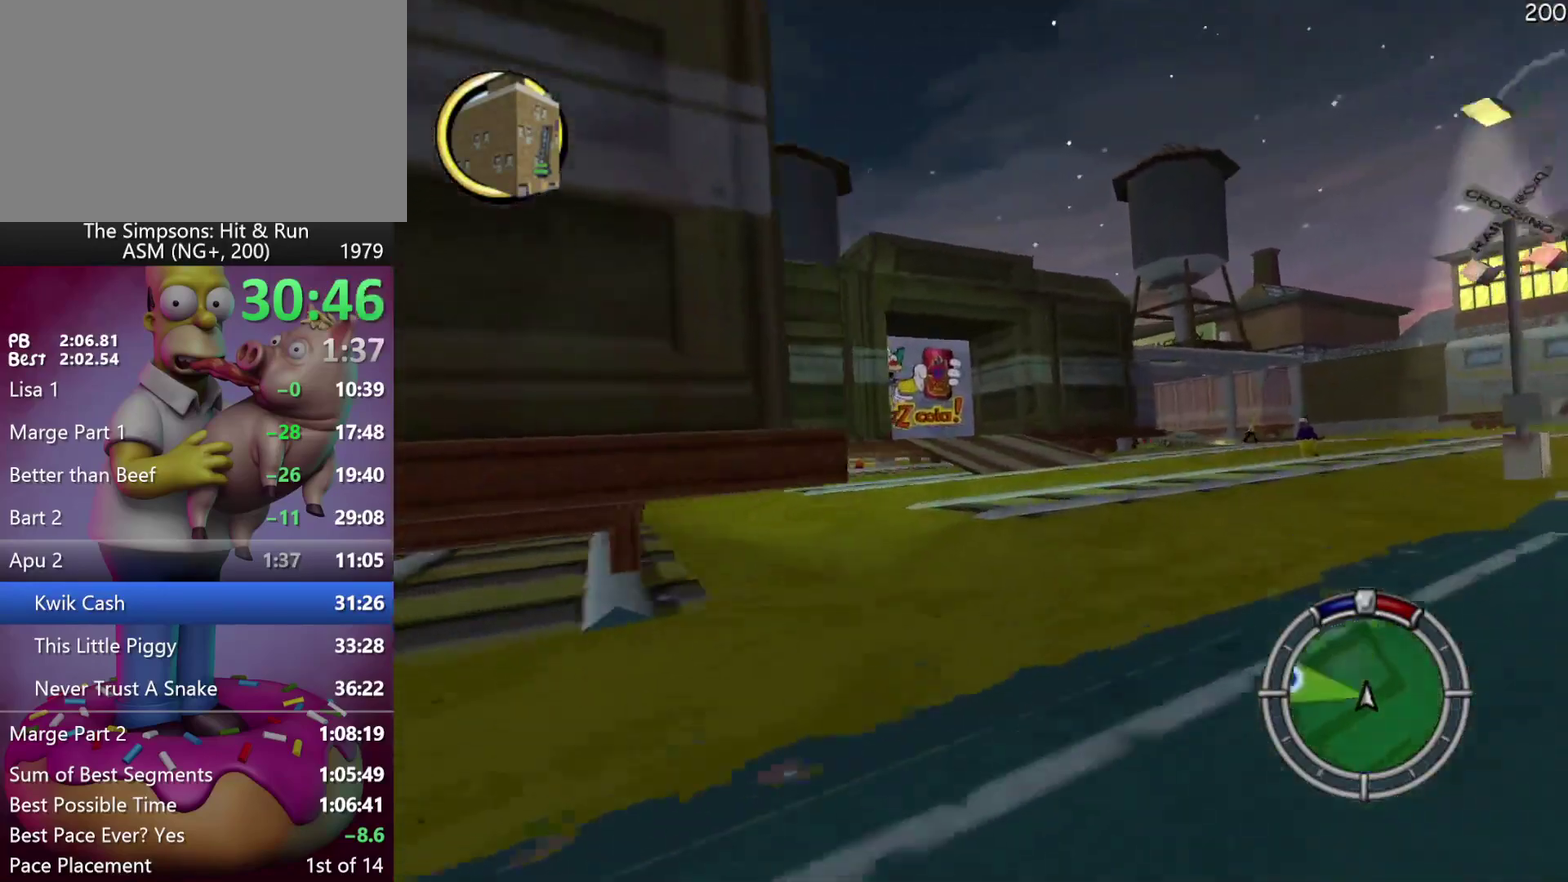
Gameplay with a controller (Xbox layout); each line is a JSON object with the inputs held at the frame after it. "events" lists button and stick changes between this image and that frame as [ms after this image, input, new state], when the widget could be followed in between. Not read: DPAD_DOWN DPAD_LEFT DPAD_RIGHT DPAD_UP L3 R3.
{"buttons": ["R2"], "left_stick": "center", "events": [[83, "X", "up"], [133, "left_stick", "center"]]}
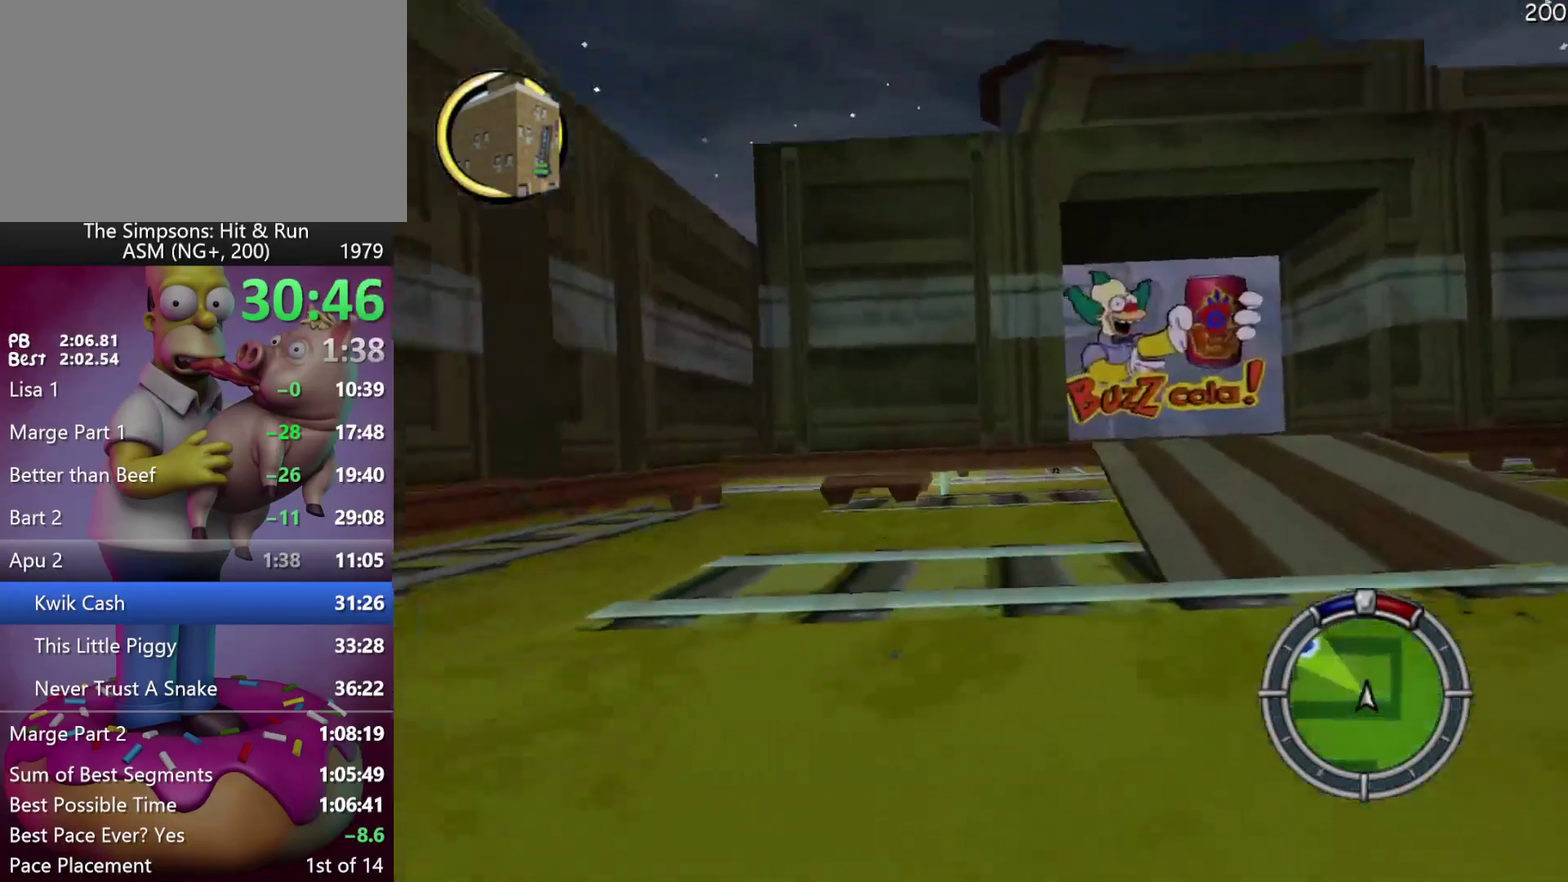
{"buttons": ["R2"], "left_stick": "left", "events": [[217, "A", "down"], [217, "Y", "down"], [250, "B", "down"], [300, "A", "up"], [300, "B", "up"], [300, "Y", "up"], [467, "left_stick", "left"]]}
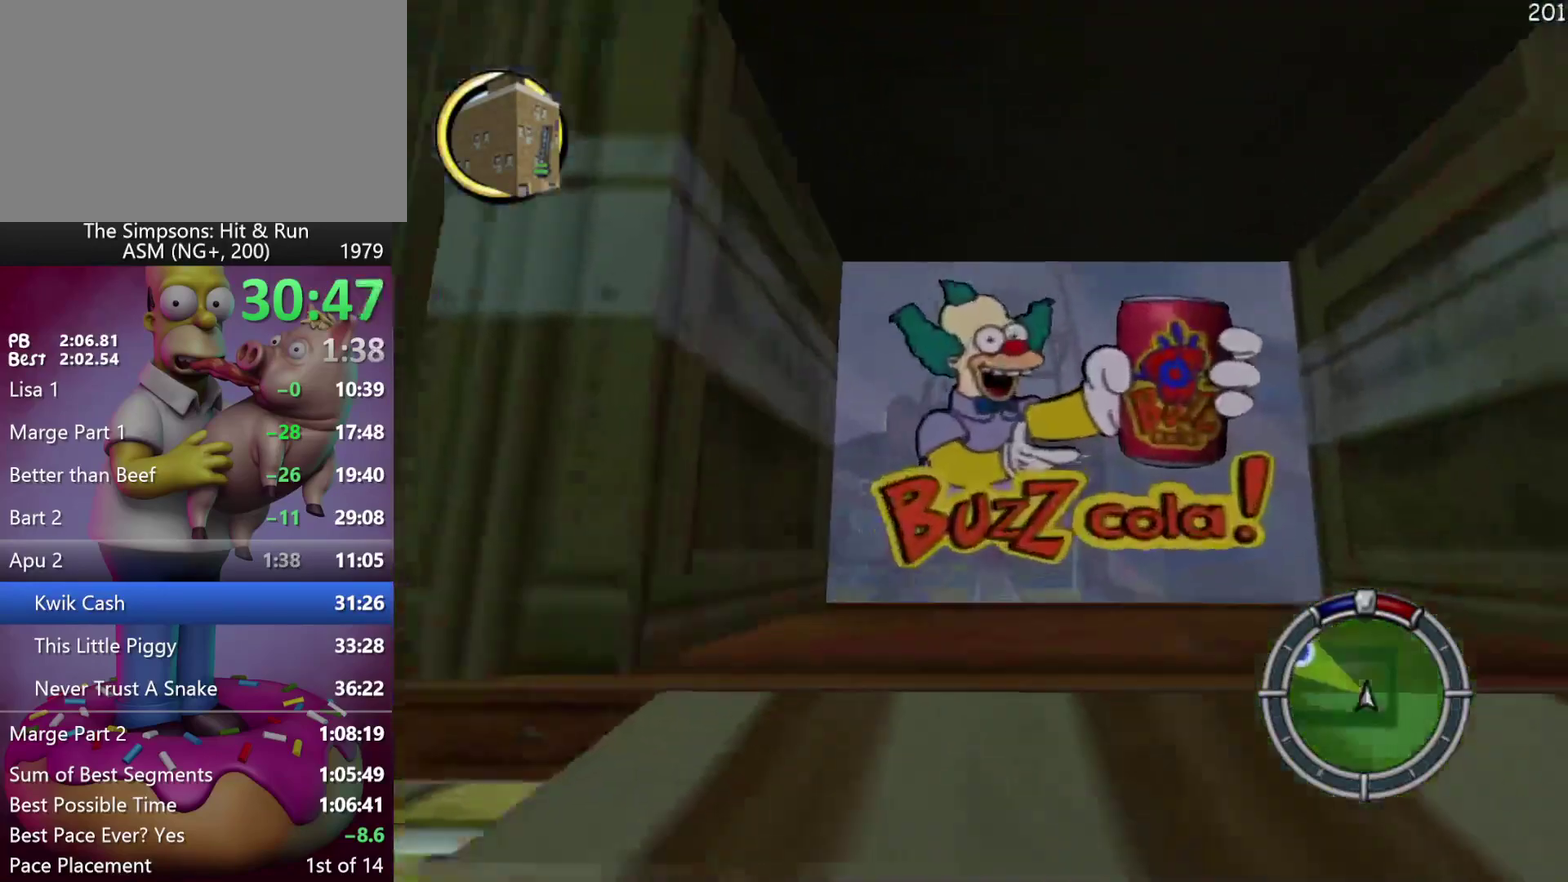
{"buttons": ["R2"], "left_stick": "left", "events": [[233, "R2", "up"], [283, "left_stick", "center"], [367, "left_stick", "left"], [433, "R2", "down"]]}
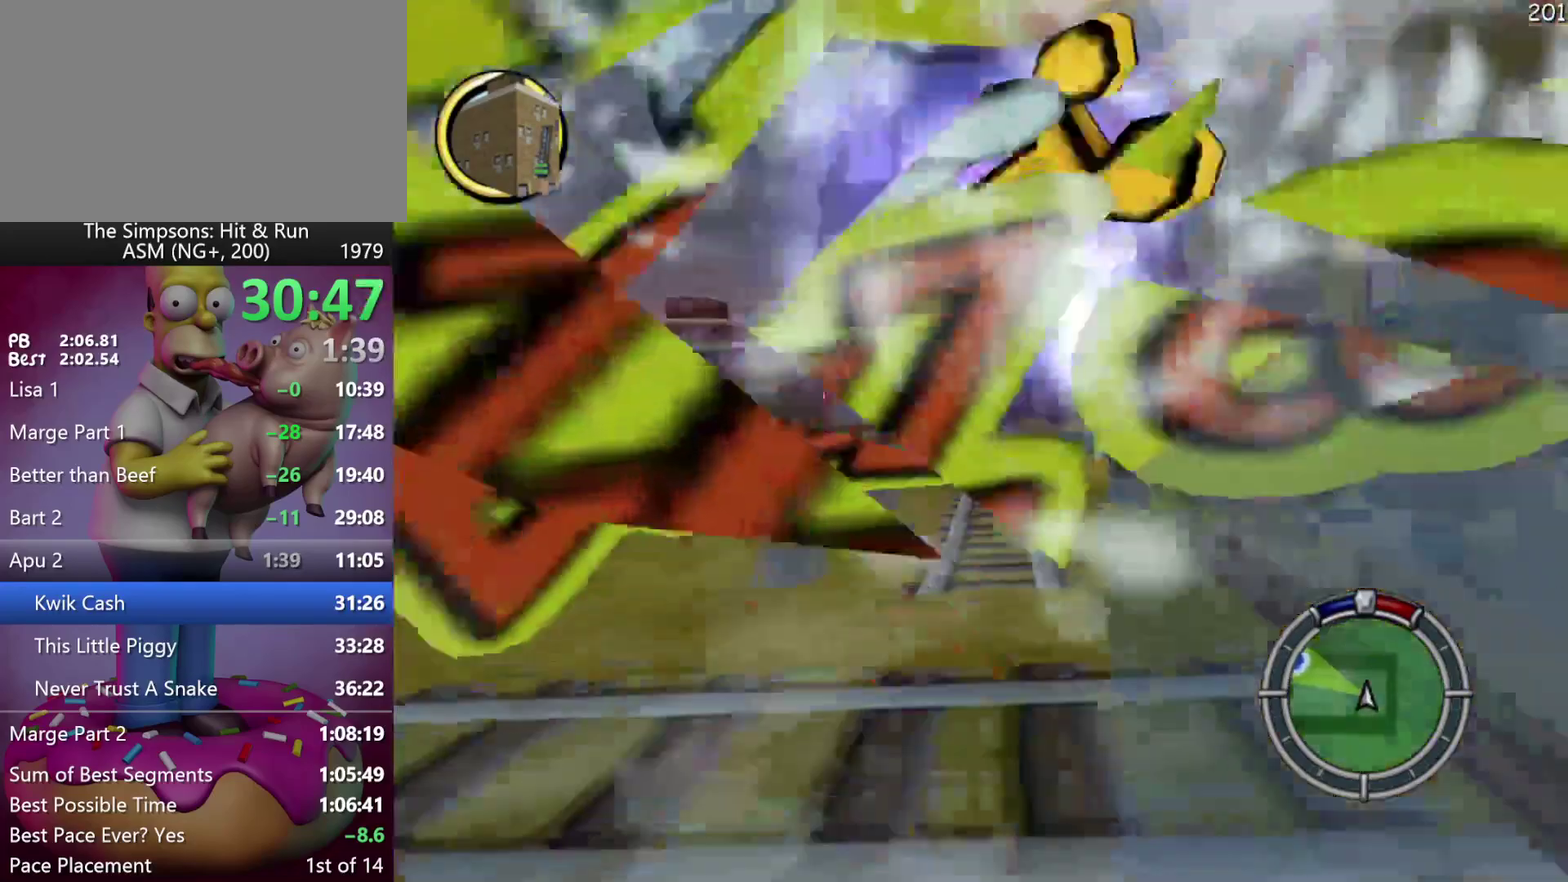
{"buttons": ["R2"], "left_stick": "center", "events": [[100, "left_stick", "center"]]}
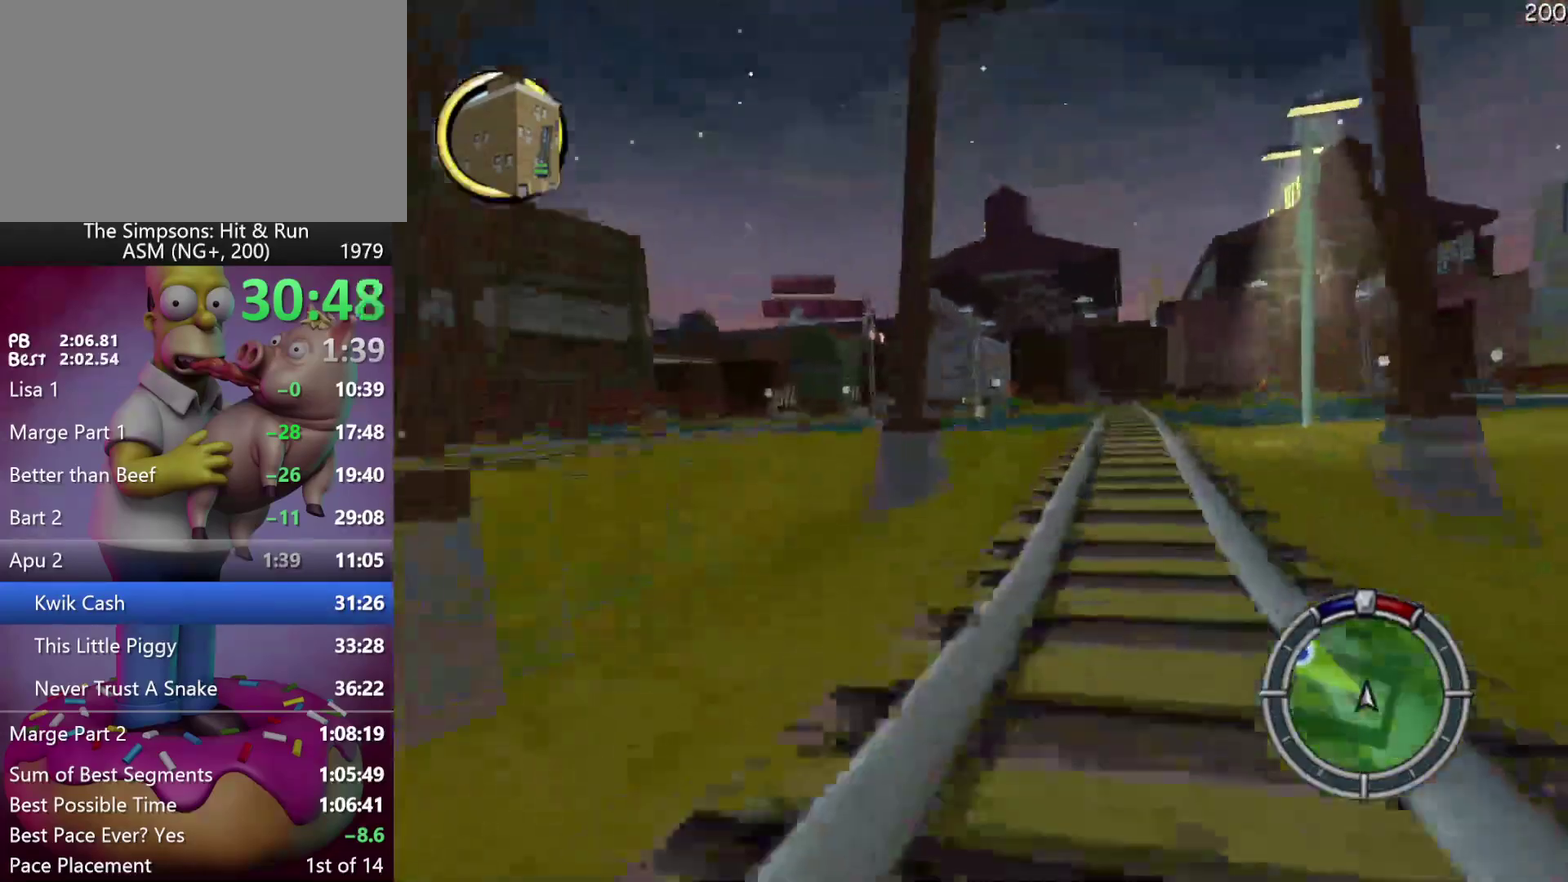
{"buttons": ["R2"], "left_stick": "left", "events": [[100, "left_stick", "left"], [233, "A", "down"], [233, "Y", "down"], [250, "B", "down"], [400, "A", "up"], [400, "B", "up"], [400, "Y", "up"]]}
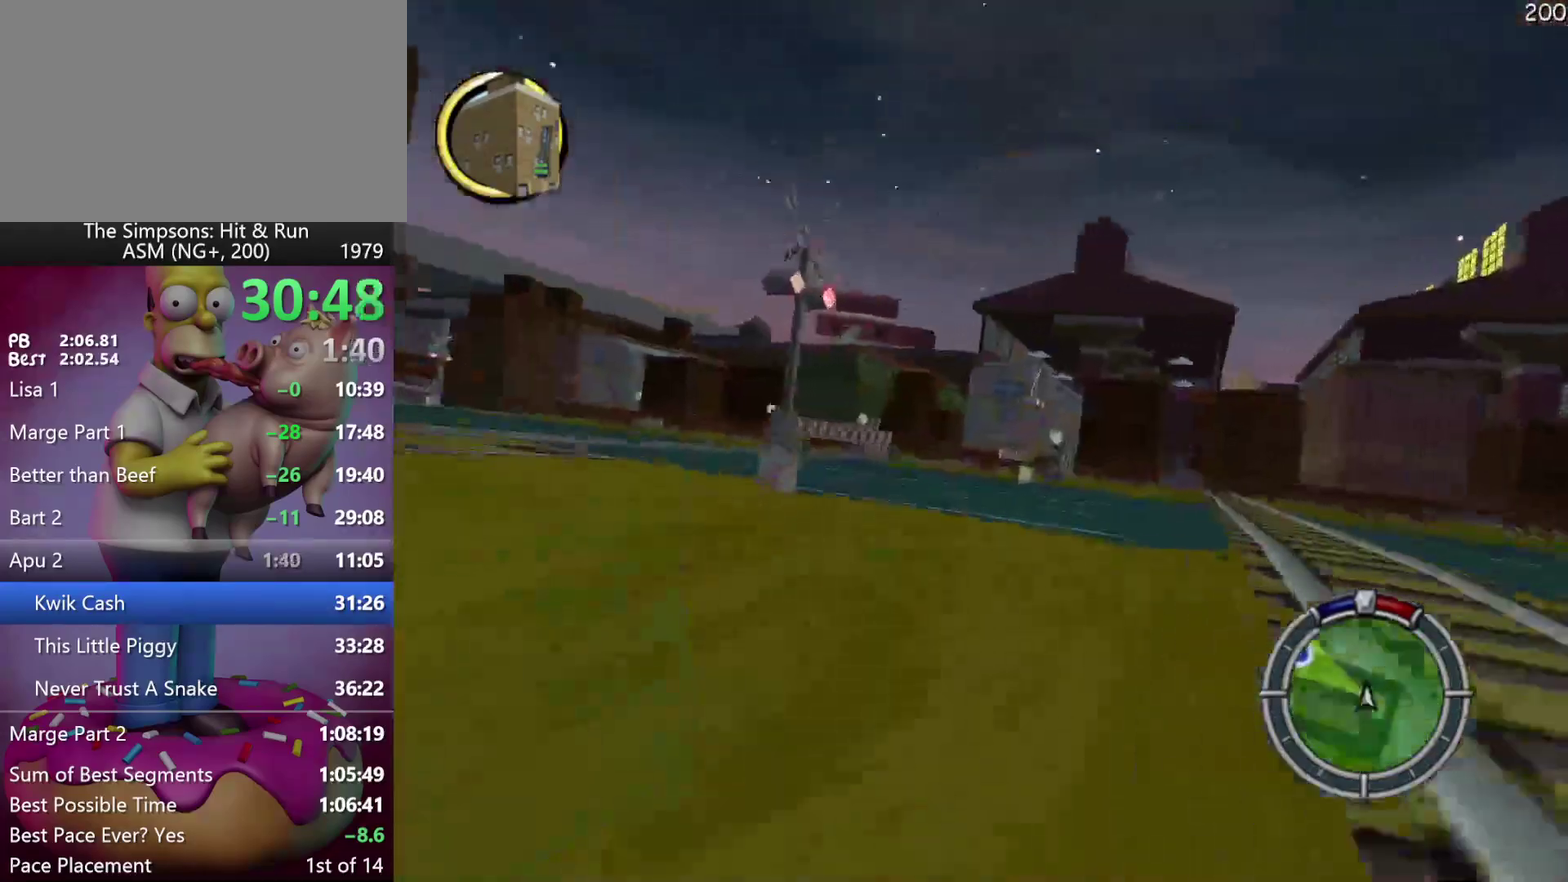
{"buttons": [], "left_stick": "left", "events": [[267, "R2", "up"]]}
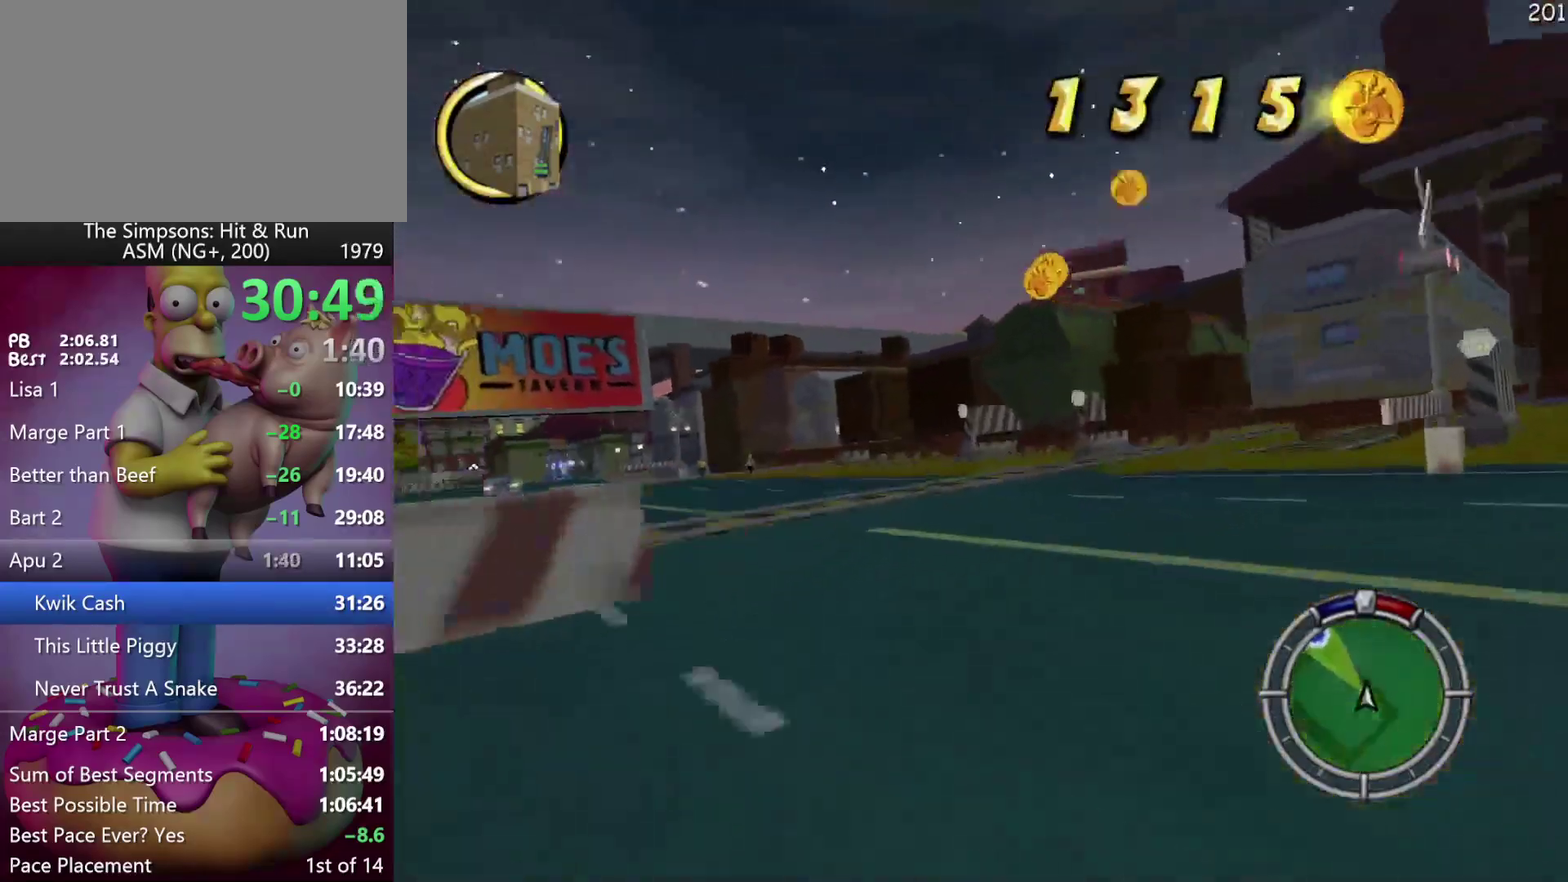
{"buttons": ["R2"], "left_stick": "left", "events": [[17, "R2", "down"], [100, "left_stick", "center"], [183, "left_stick", "left"]]}
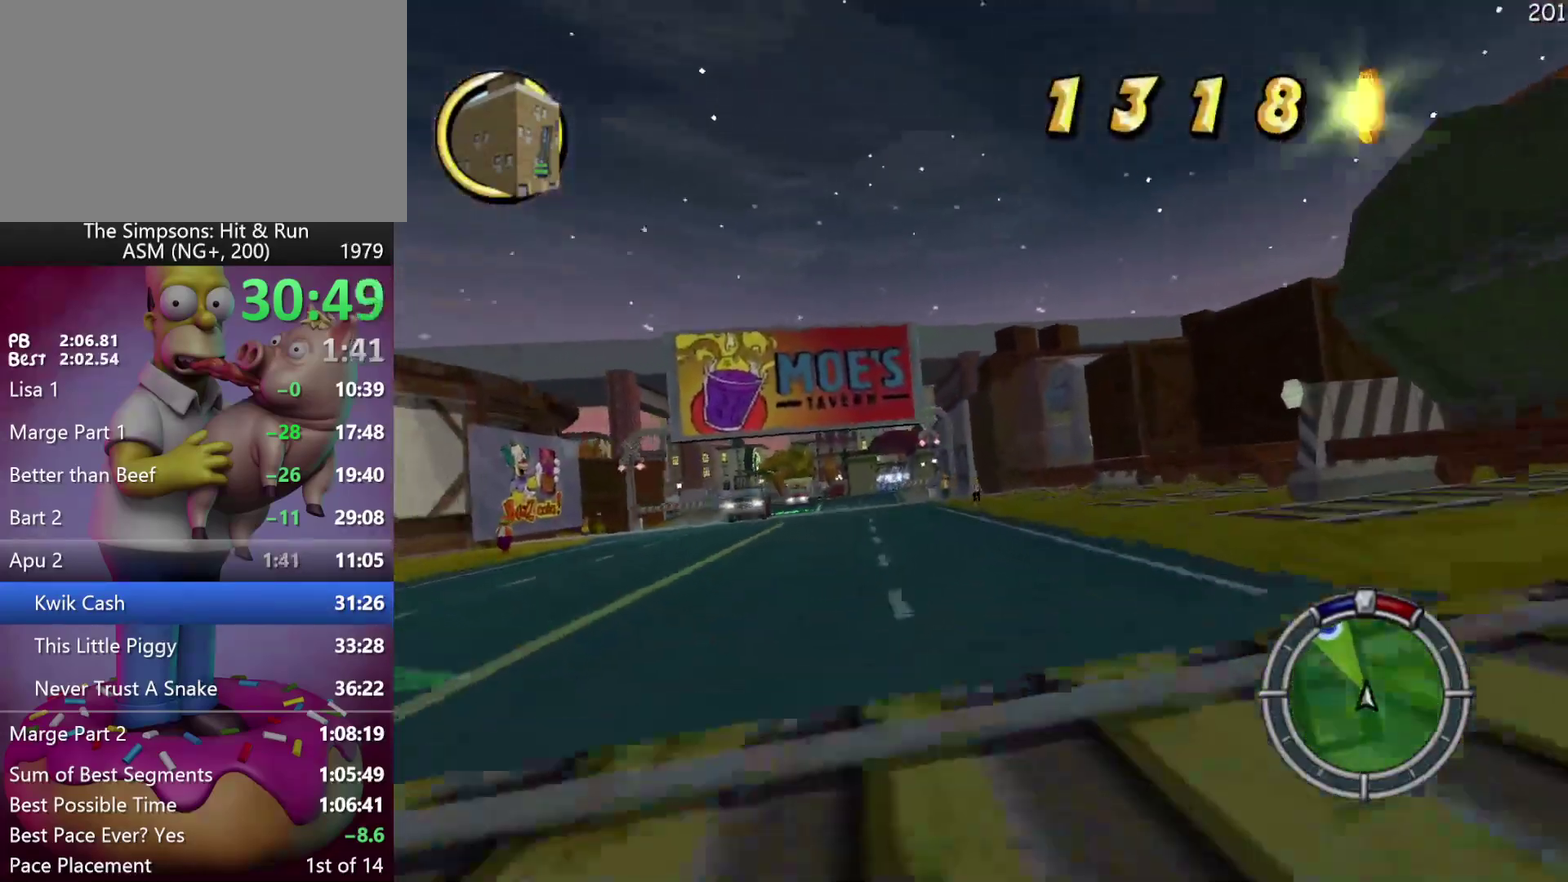
{"buttons": ["R2"], "left_stick": "left", "events": [[183, "left_stick", "center"], [400, "left_stick", "left"]]}
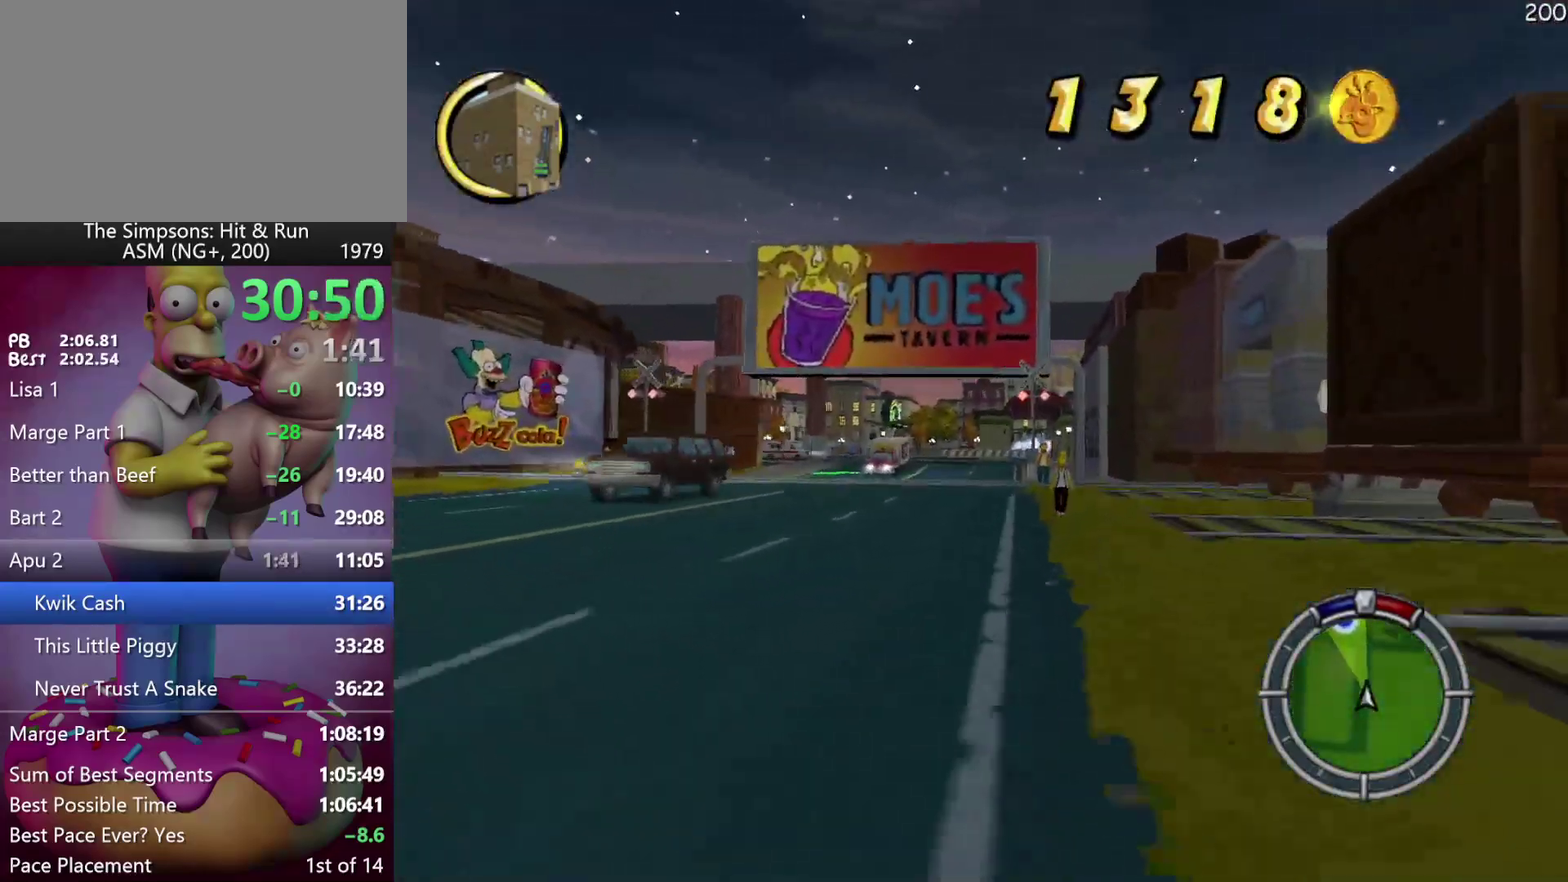
{"buttons": ["R2"], "left_stick": "center", "events": [[283, "left_stick", "center"]]}
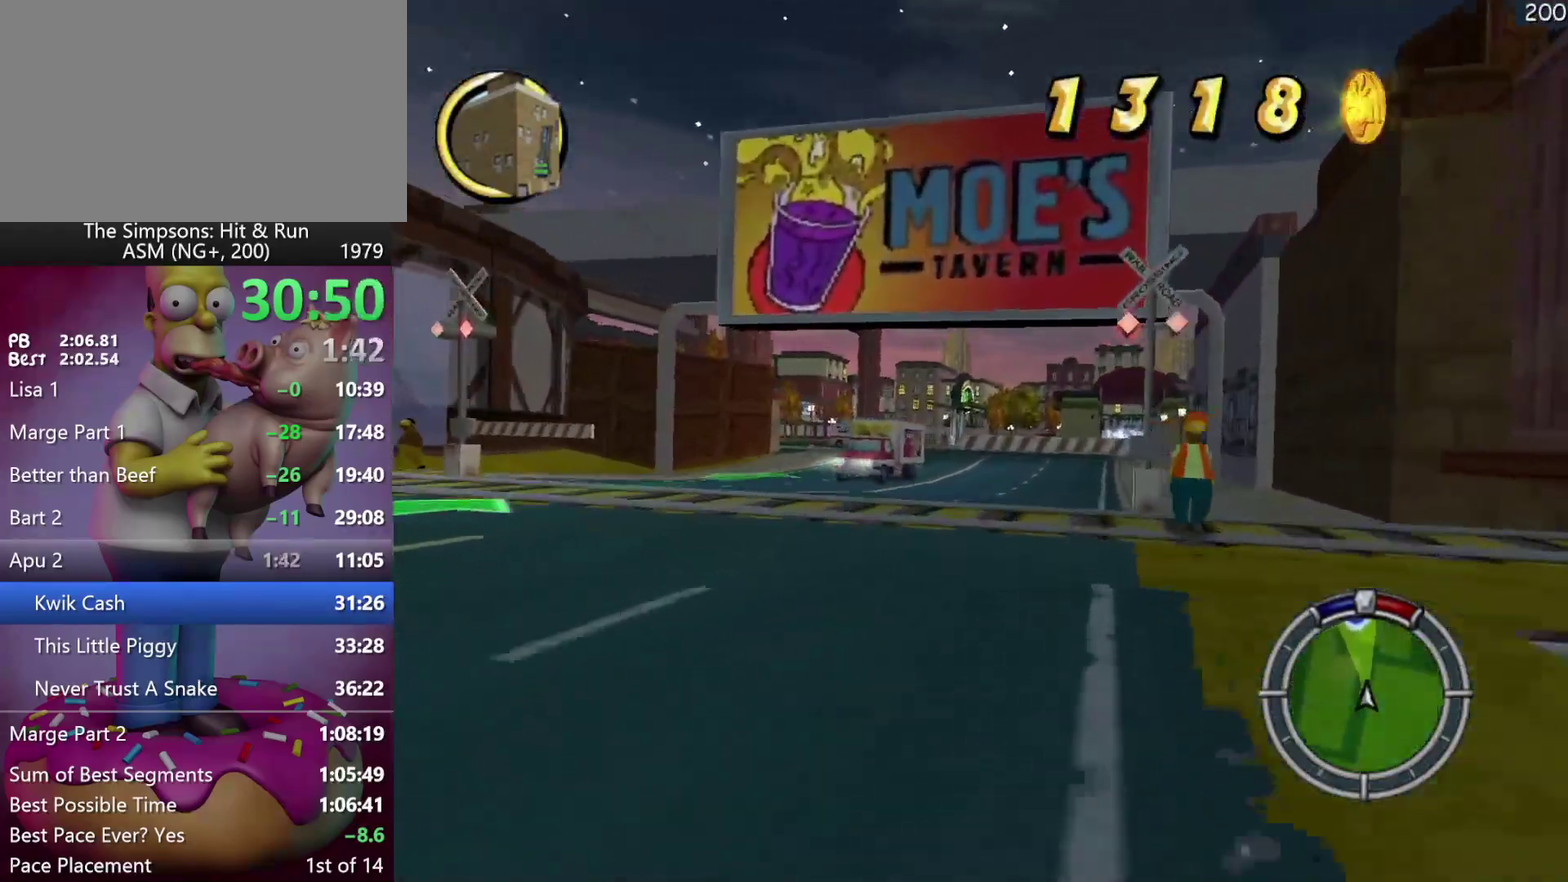
{"buttons": ["R2"], "left_stick": "right", "events": [[483, "left_stick", "right"]]}
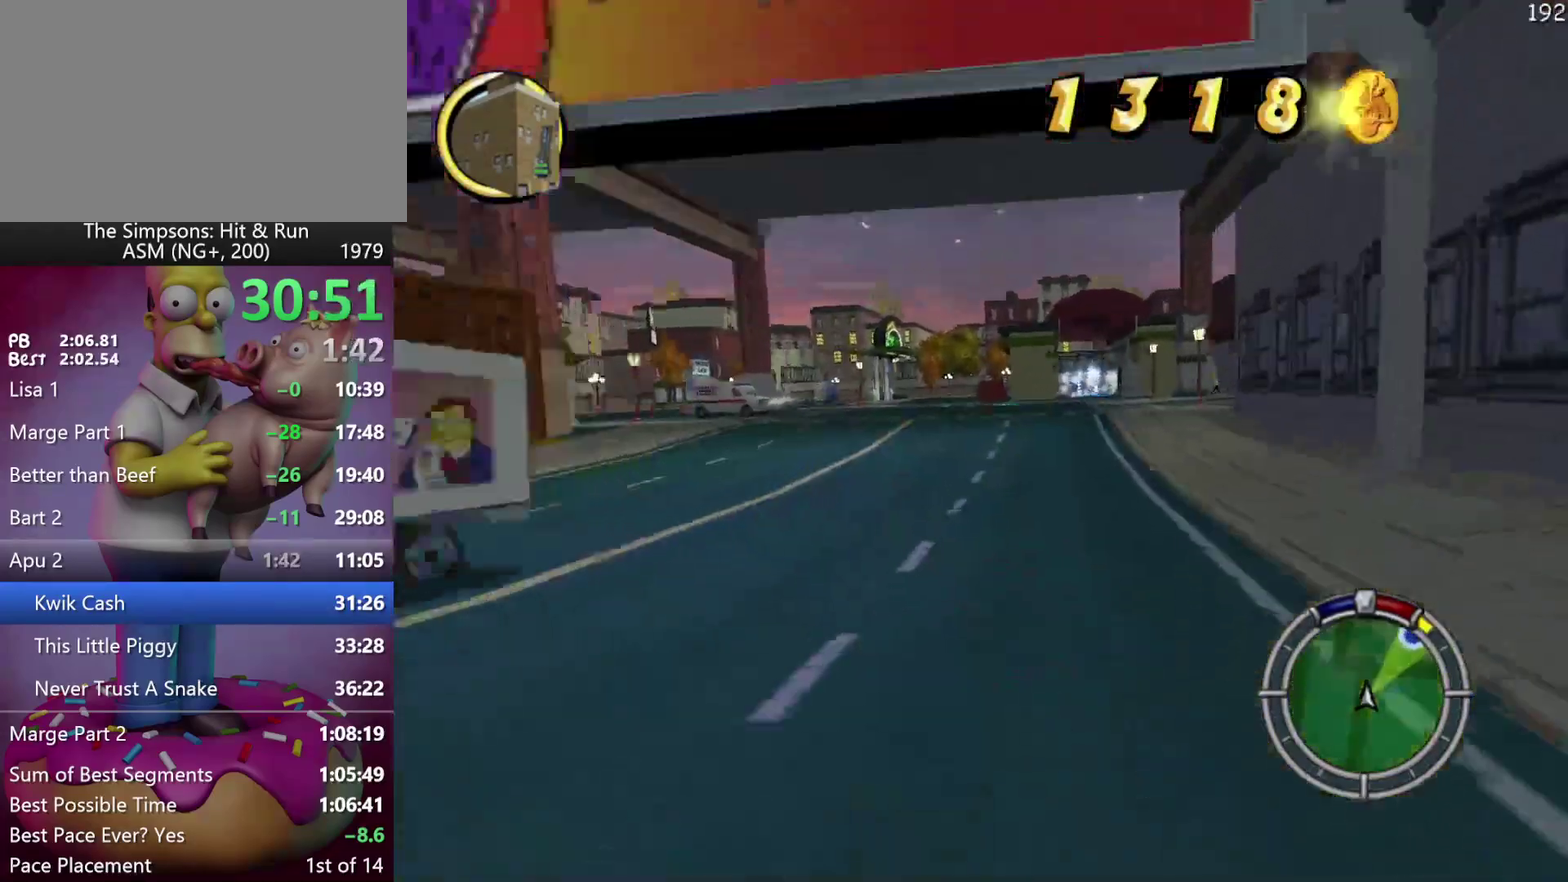
{"buttons": ["R2"], "left_stick": "right", "events": [[217, "left_stick", "center"], [283, "X", "down"], [333, "left_stick", "right"], [467, "X", "up"]]}
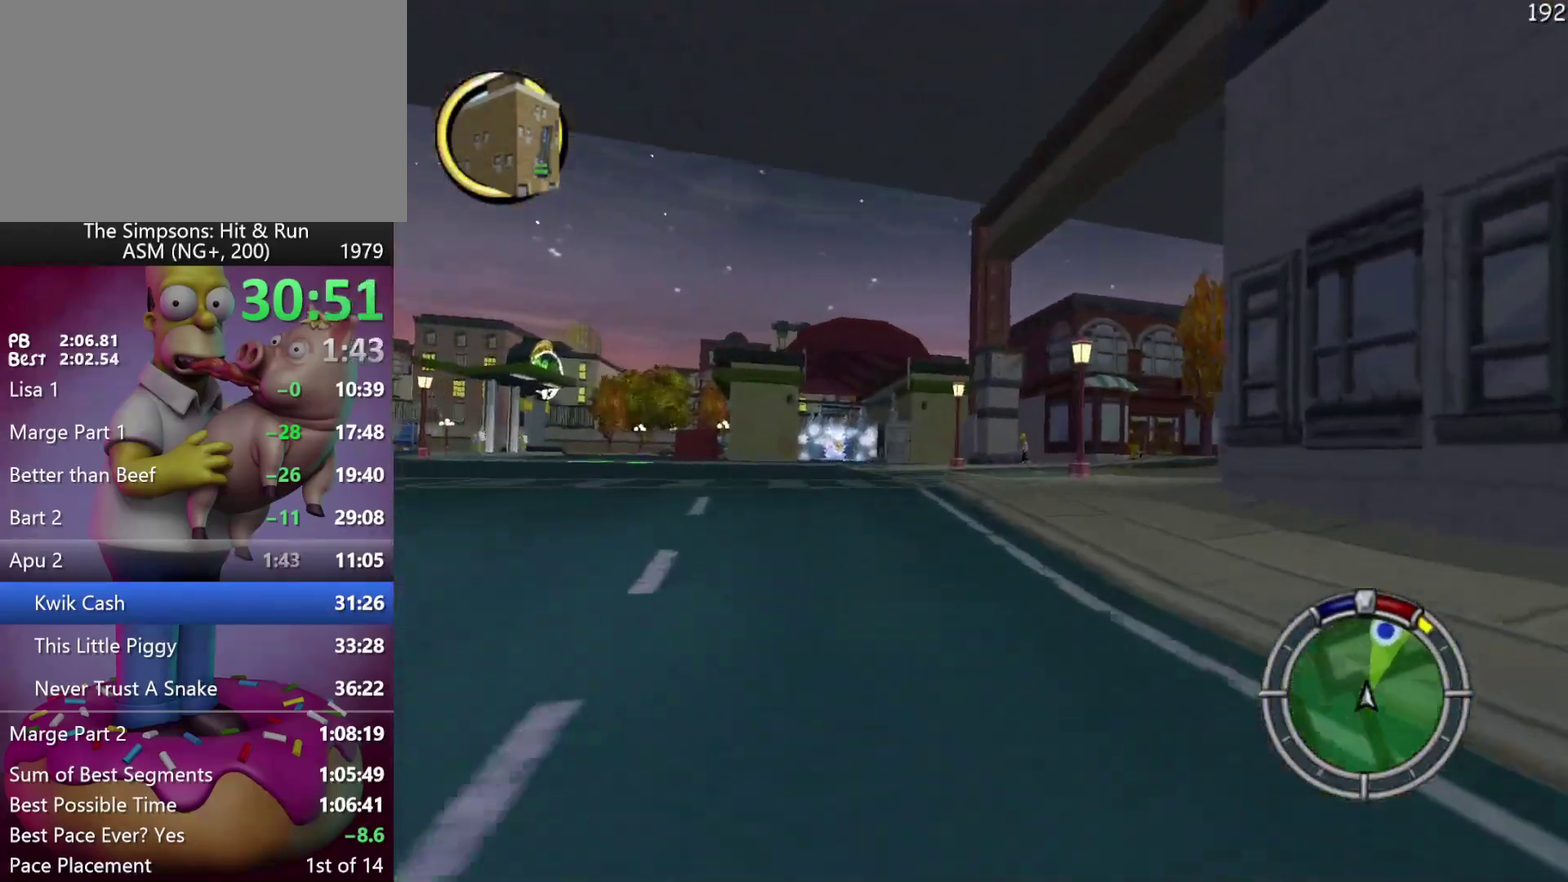
{"buttons": ["R2"], "left_stick": "right", "events": [[117, "A", "down"], [117, "B", "down"], [117, "Y", "down"], [117, "left_stick", "center"], [183, "A", "up"], [183, "B", "up"], [183, "Y", "up"], [317, "left_stick", "right"]]}
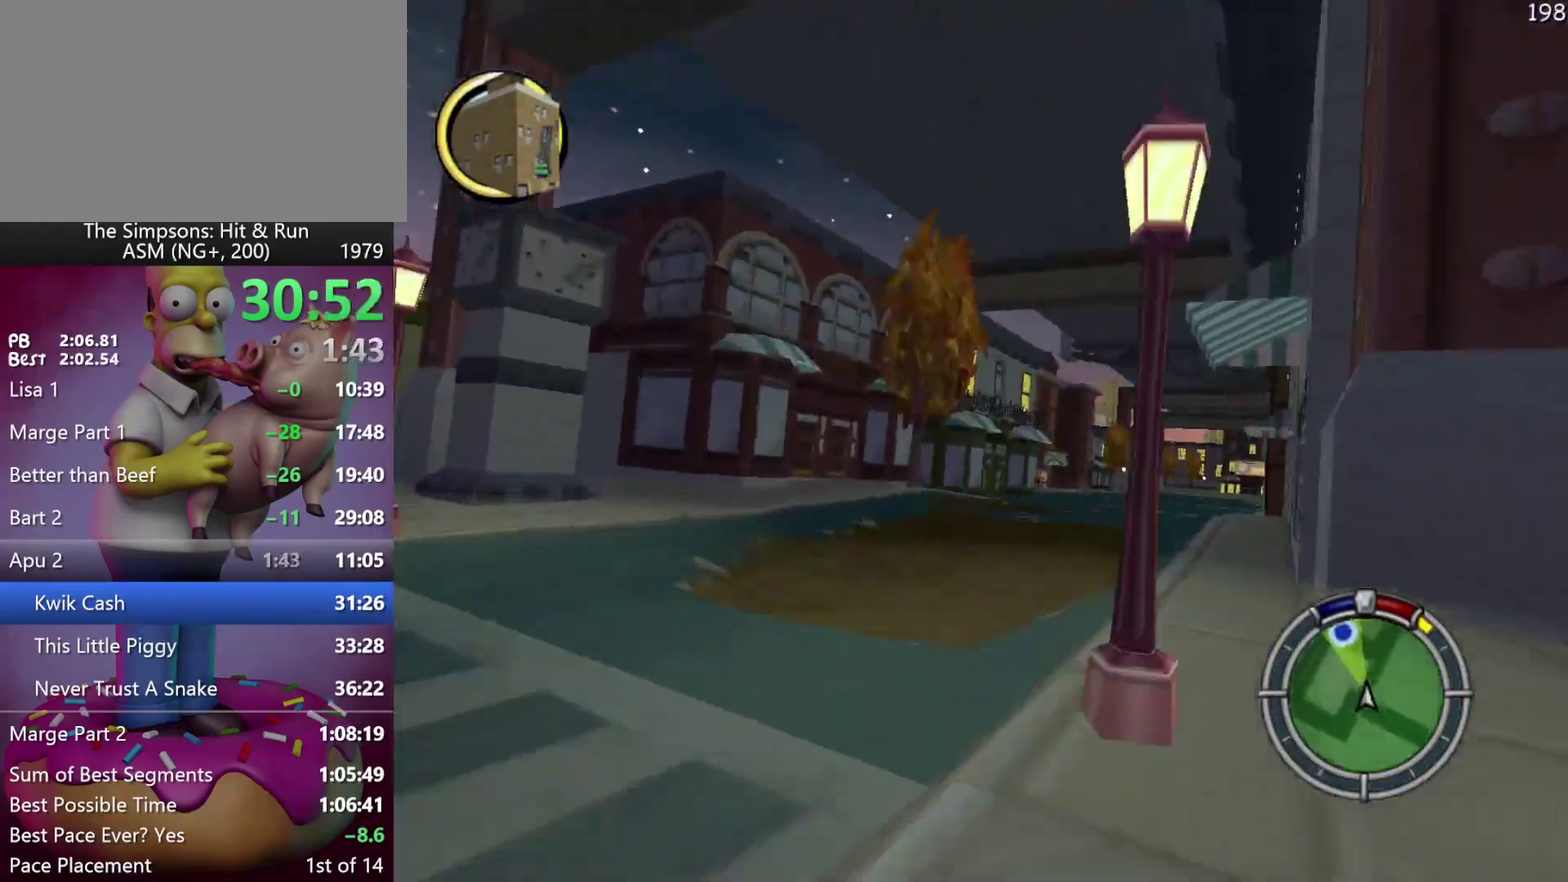
{"buttons": ["X", "R2"], "left_stick": "right", "events": [[33, "left_stick", "center"], [117, "left_stick", "right"], [283, "X", "down"]]}
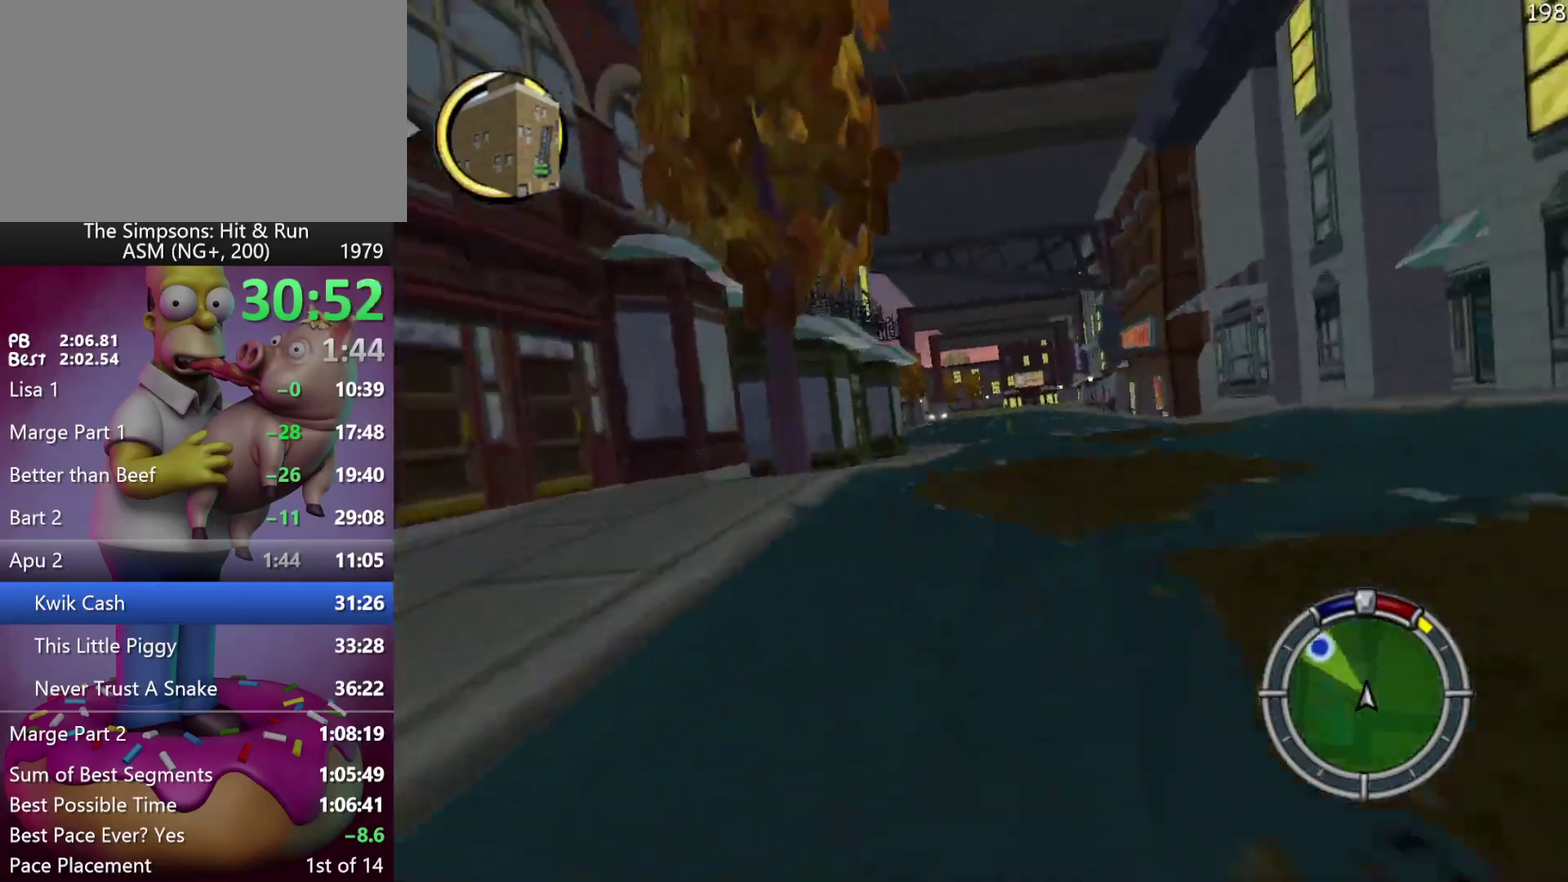
{"buttons": ["R2"], "left_stick": "down-right", "events": [[83, "R2", "up"], [217, "R2", "down"], [300, "left_stick", "down-right"], [400, "X", "up"]]}
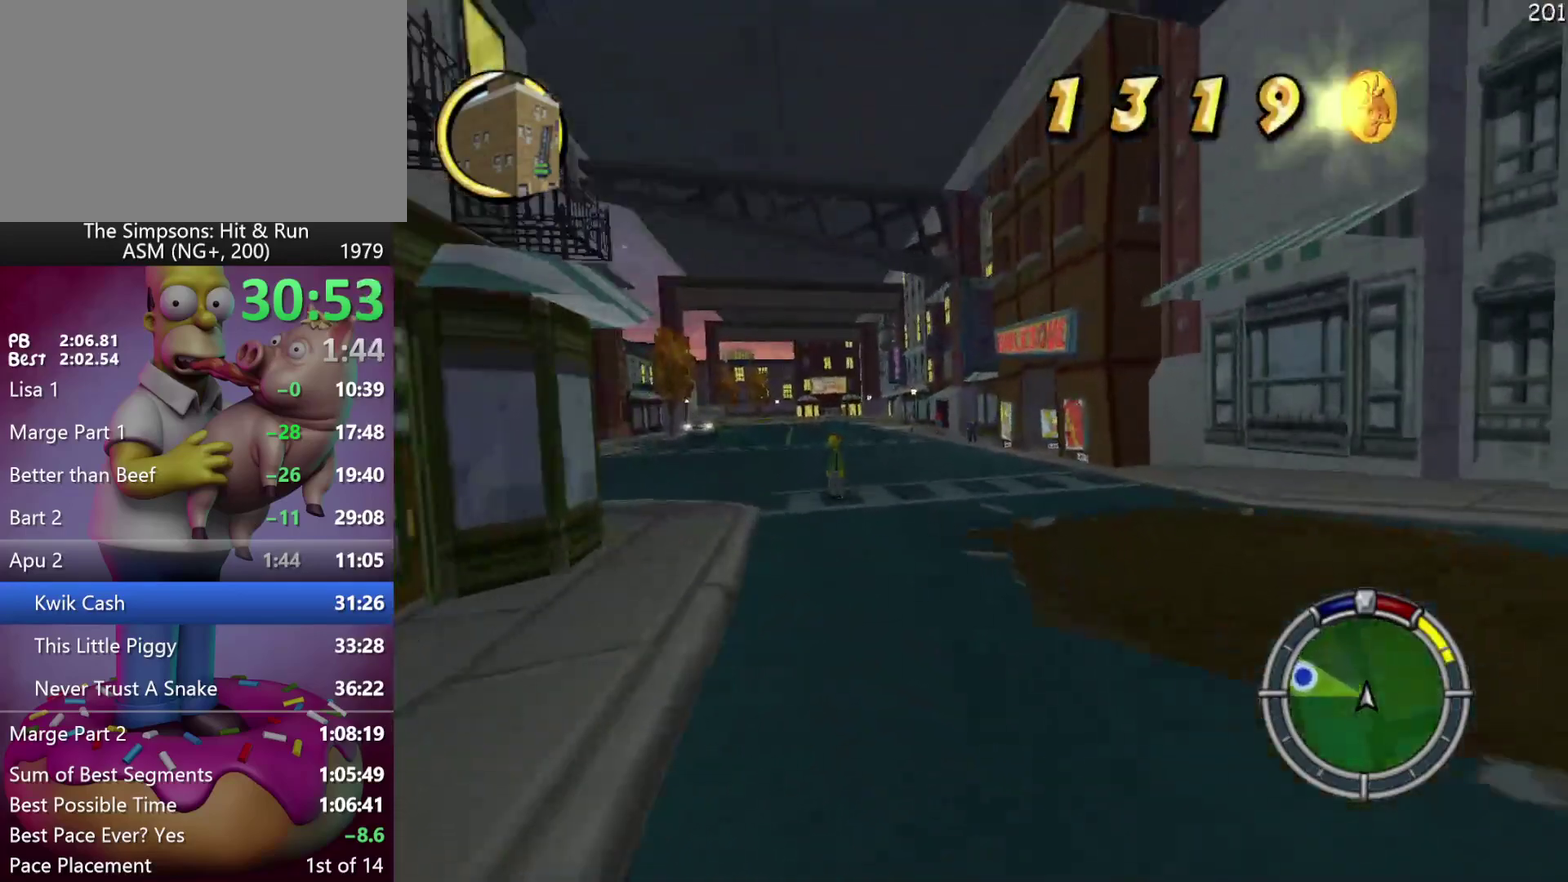
{"buttons": ["R2"], "left_stick": "center", "events": [[17, "L1", "down"], [117, "L1", "up"], [150, "left_stick", "center"]]}
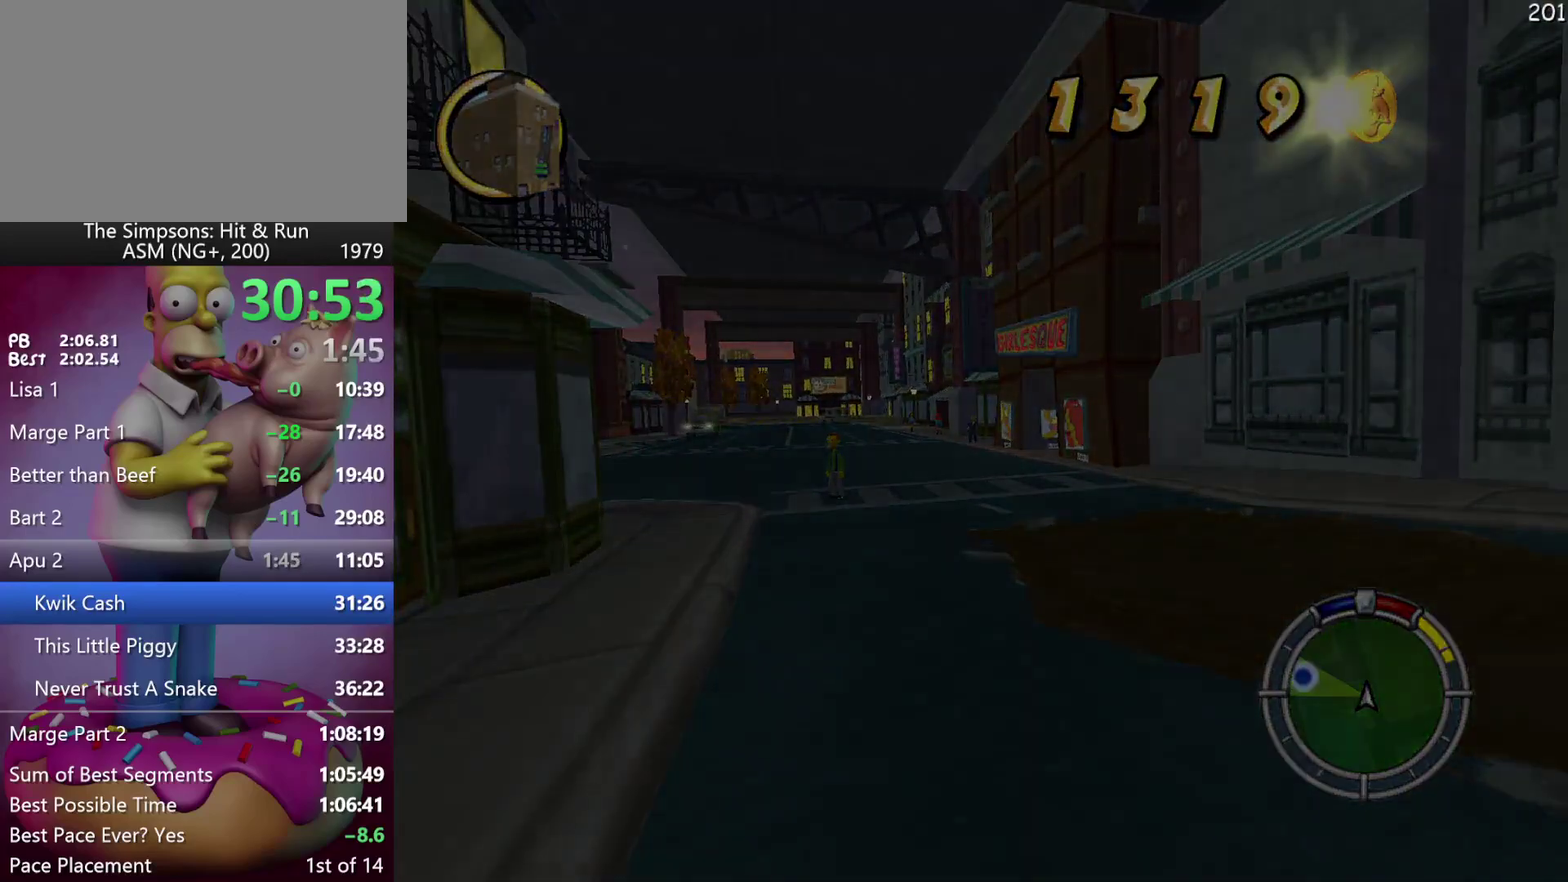
{"buttons": ["X", "R2"], "left_stick": "center", "events": [[500, "X", "down"]]}
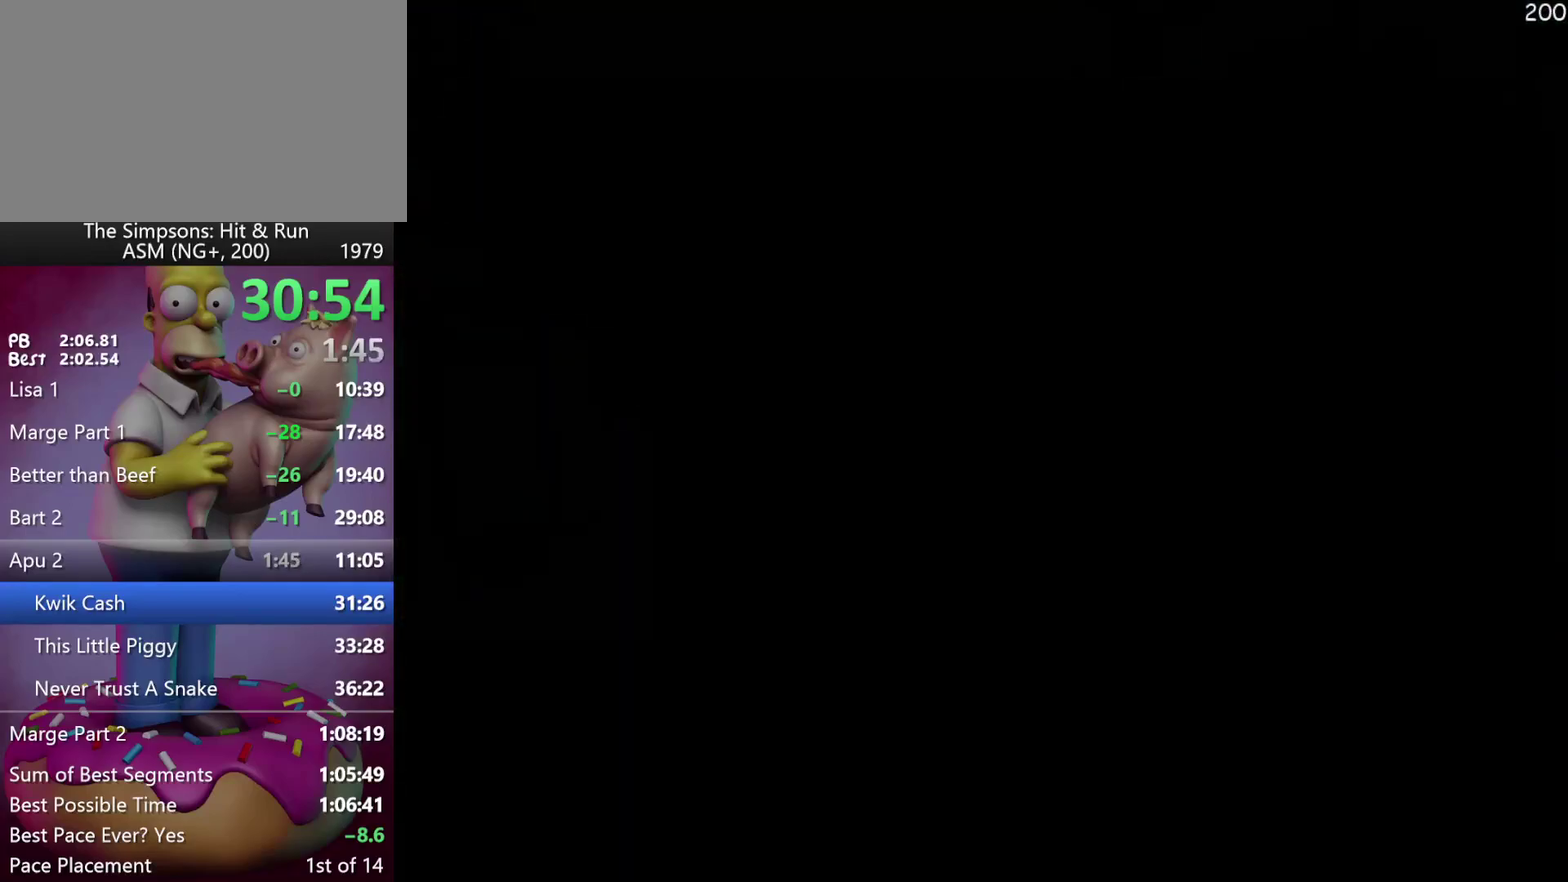
{"buttons": ["R2"], "left_stick": "right", "events": [[117, "X", "up"], [500, "left_stick", "right"]]}
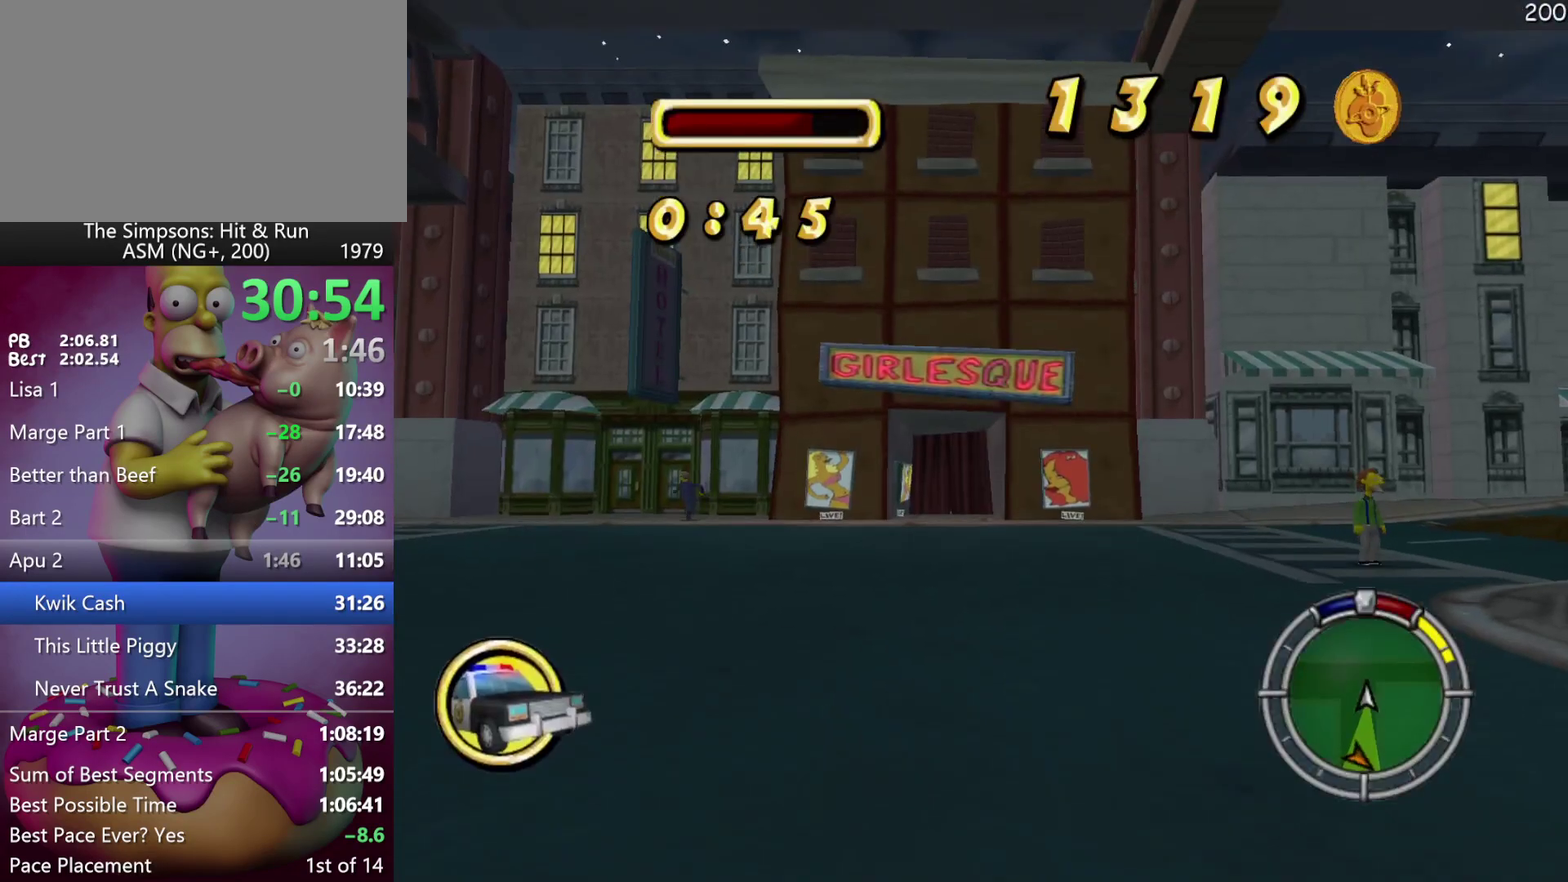
{"buttons": ["R2"], "left_stick": "center", "events": [[433, "left_stick", "center"]]}
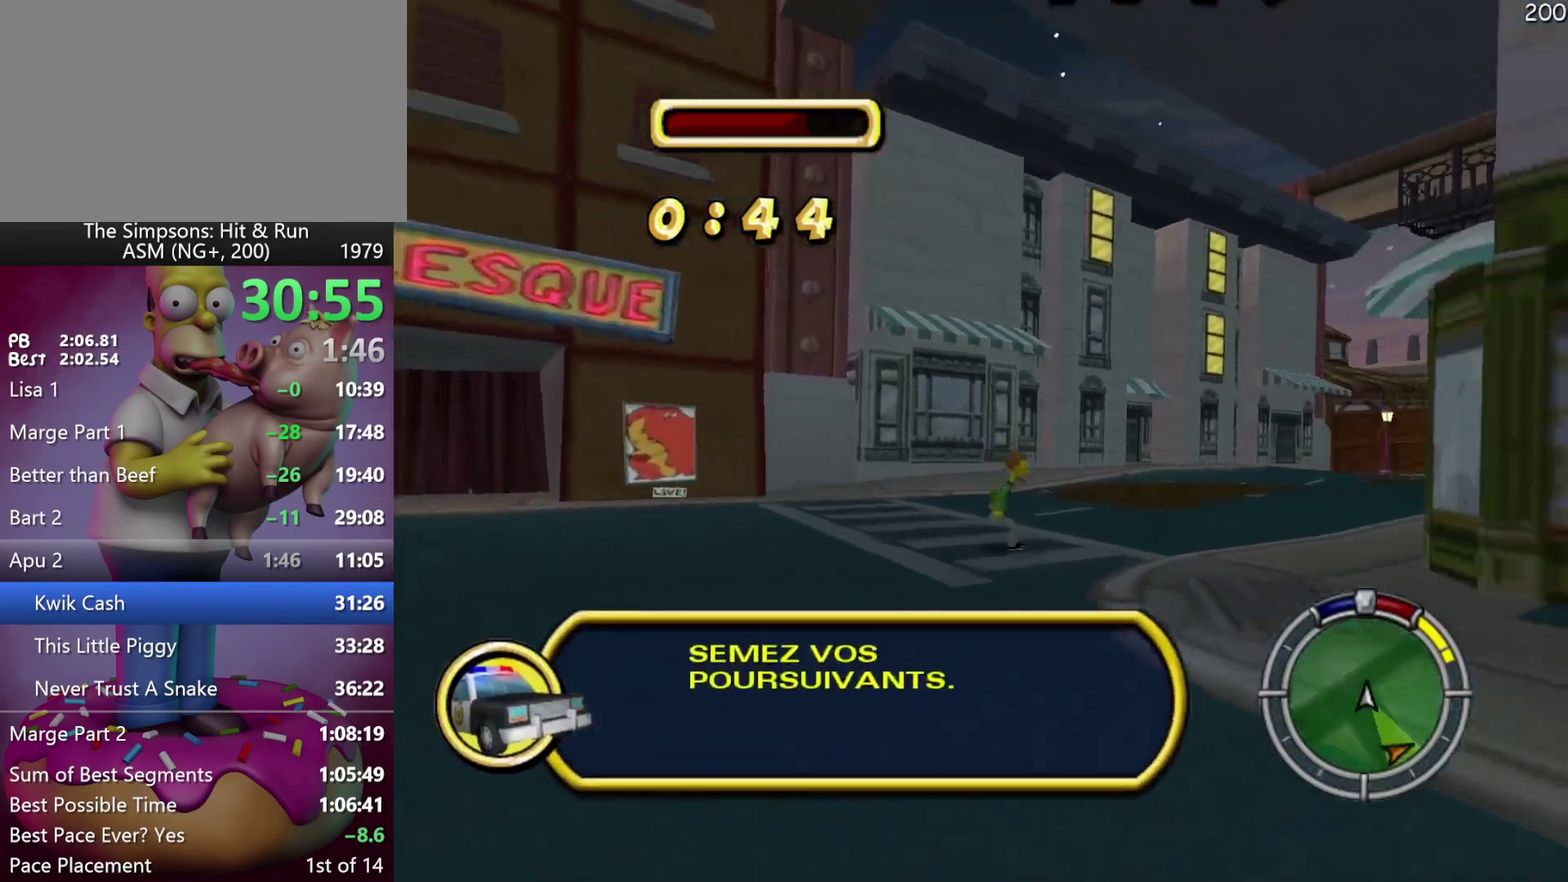
{"buttons": ["R2"], "left_stick": "right", "events": [[117, "left_stick", "right"], [283, "left_stick", "center"], [417, "left_stick", "right"]]}
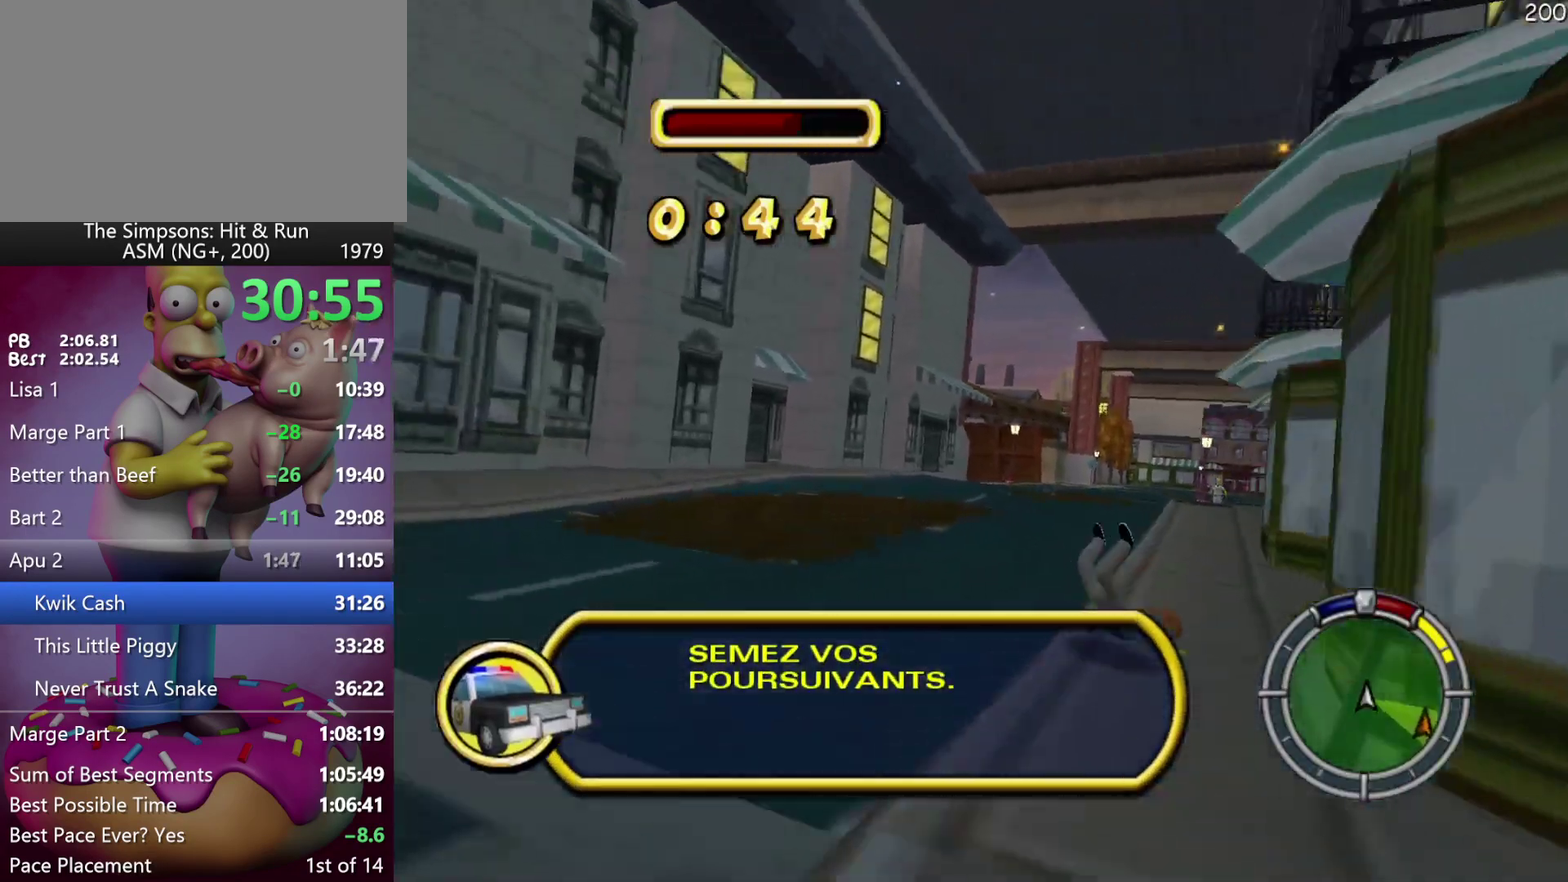
{"buttons": ["R2"], "left_stick": "center", "events": [[233, "left_stick", "center"]]}
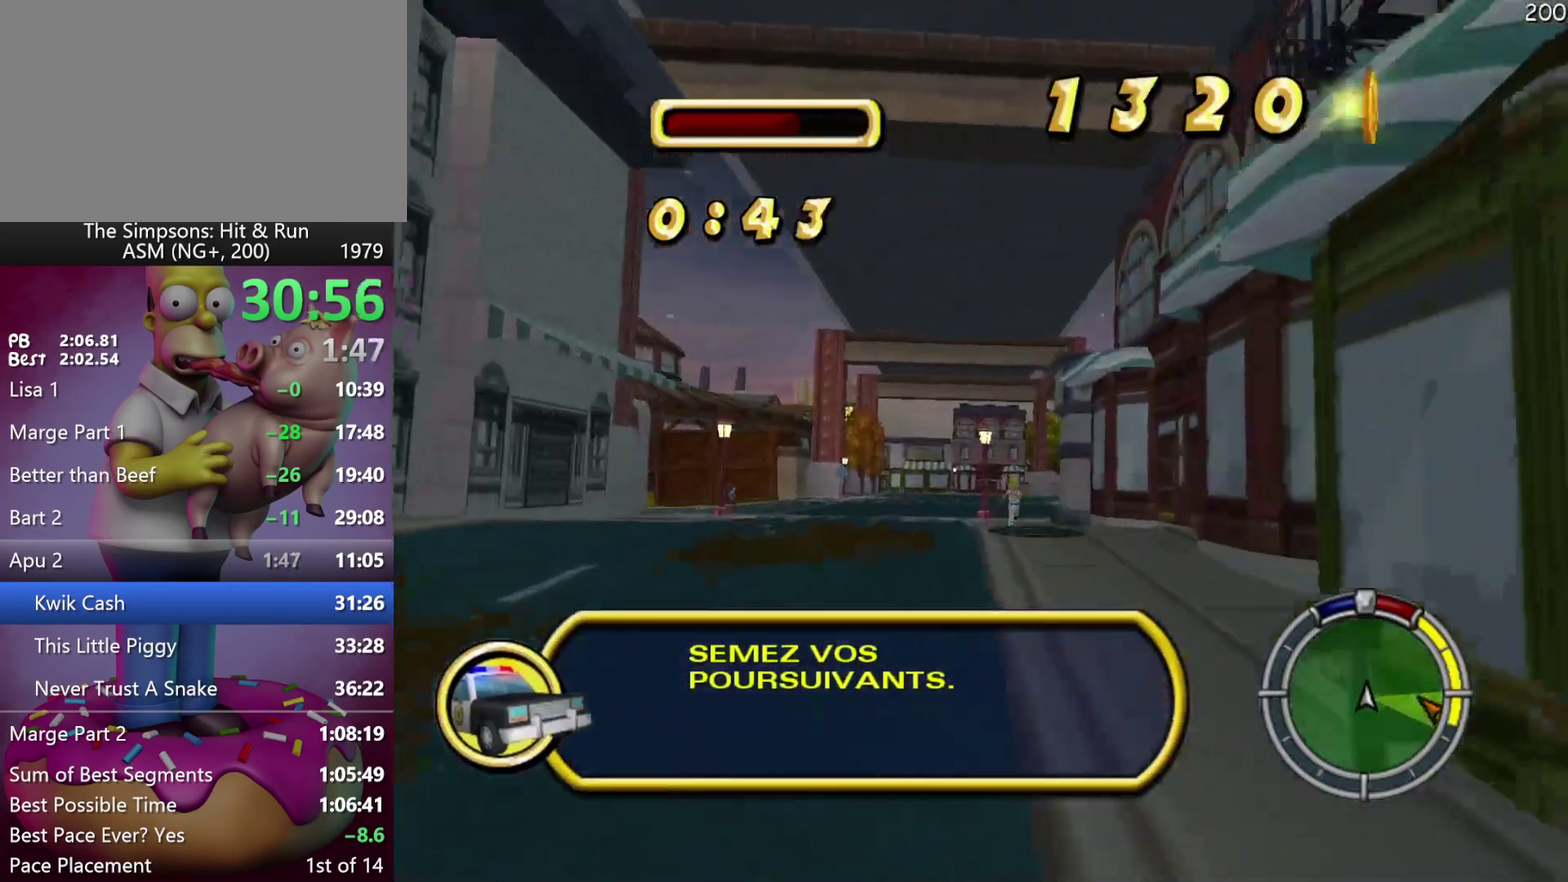
{"buttons": ["R2"], "left_stick": "left", "events": [[33, "A", "down"], [33, "Y", "down"], [50, "B", "down"], [100, "left_stick", "left"], [233, "B", "up"], [267, "A", "up"], [267, "Y", "up"]]}
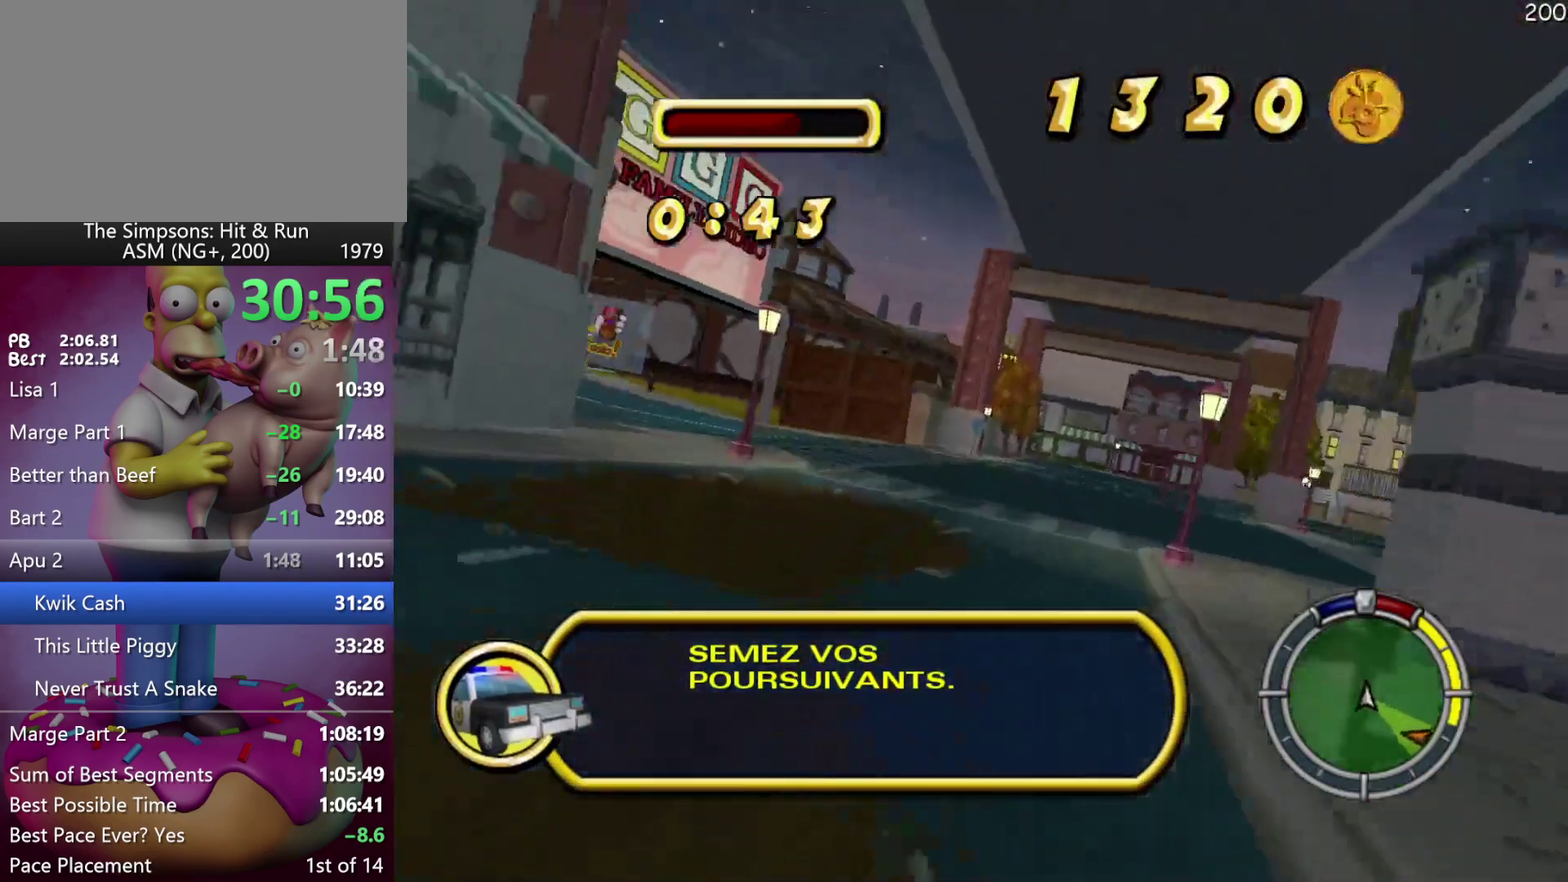
{"buttons": ["R2"], "left_stick": "center", "events": [[83, "left_stick", "center"], [200, "left_stick", "left"], [450, "left_stick", "center"]]}
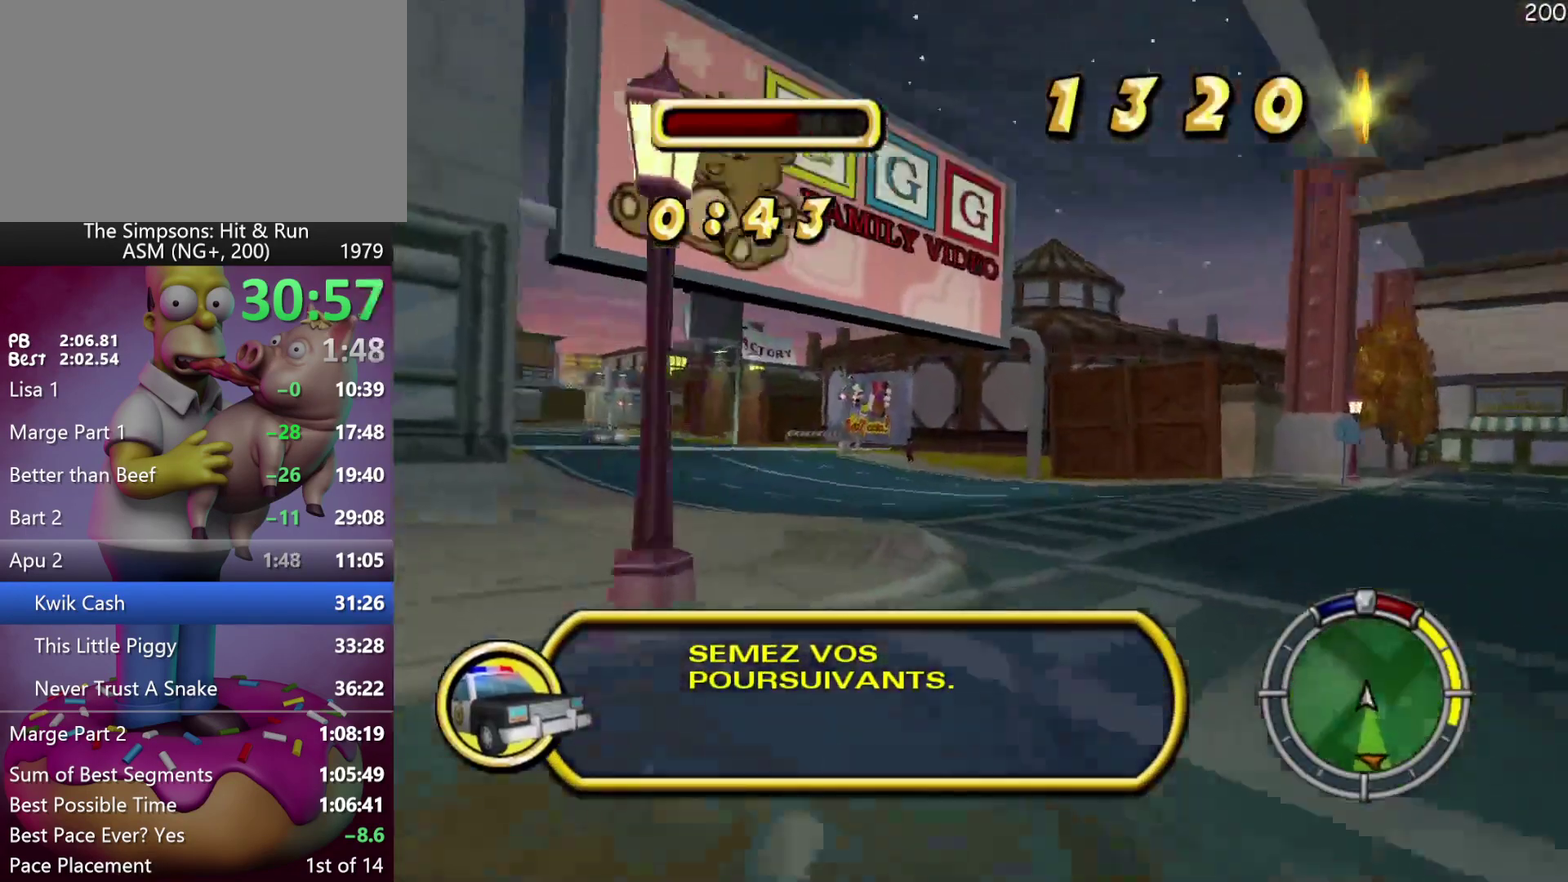
{"buttons": ["R2"], "left_stick": "center", "events": [[50, "left_stick", "left"], [317, "left_stick", "center"]]}
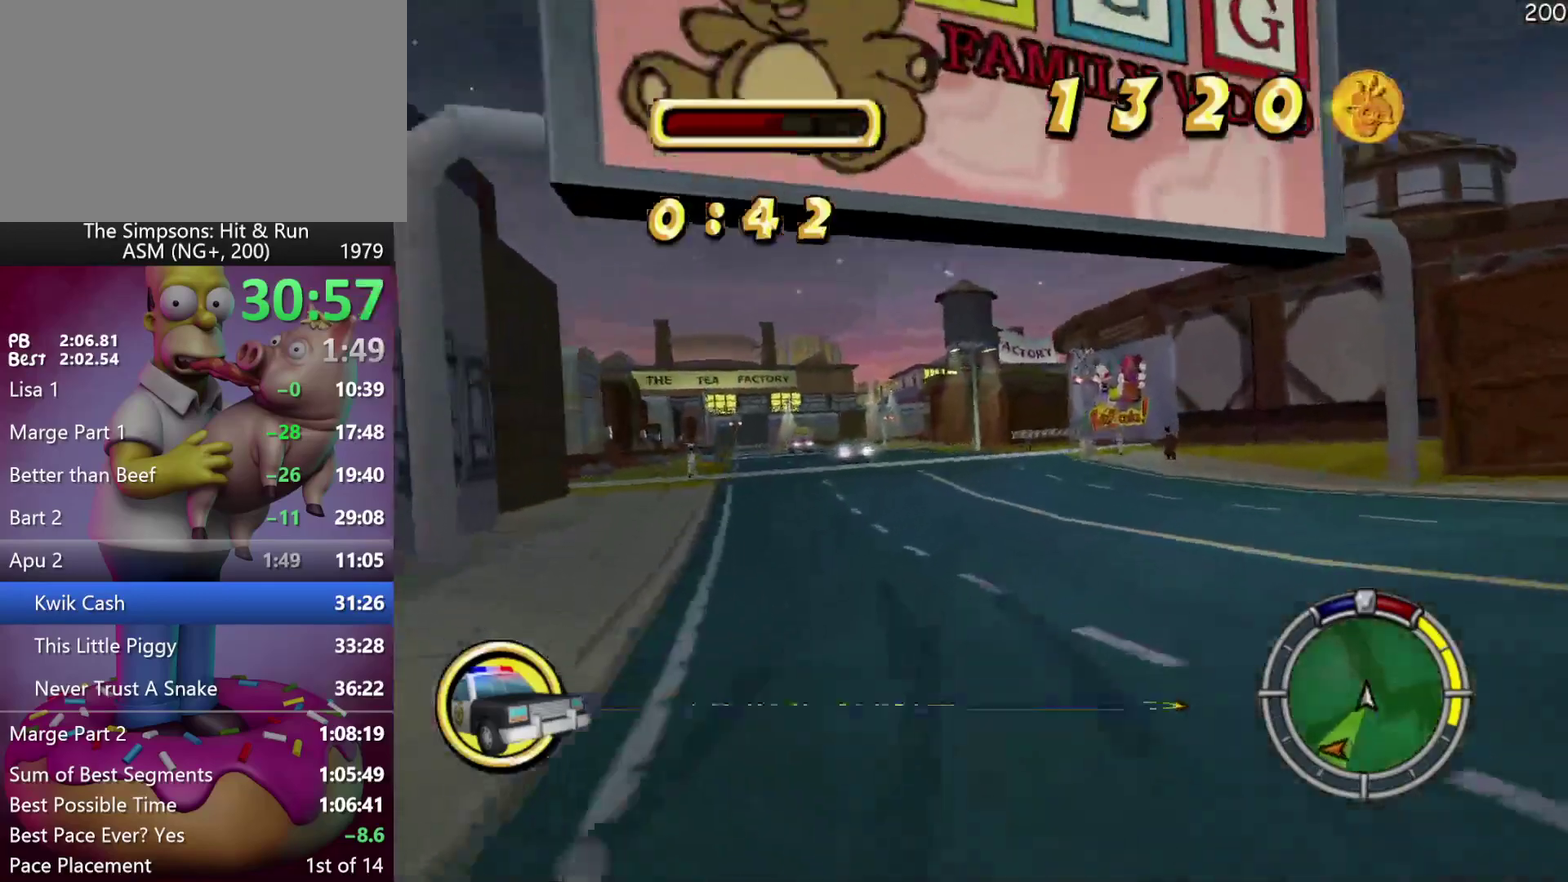
{"buttons": ["R2"], "left_stick": "center", "events": [[333, "left_stick", "left"], [500, "left_stick", "center"]]}
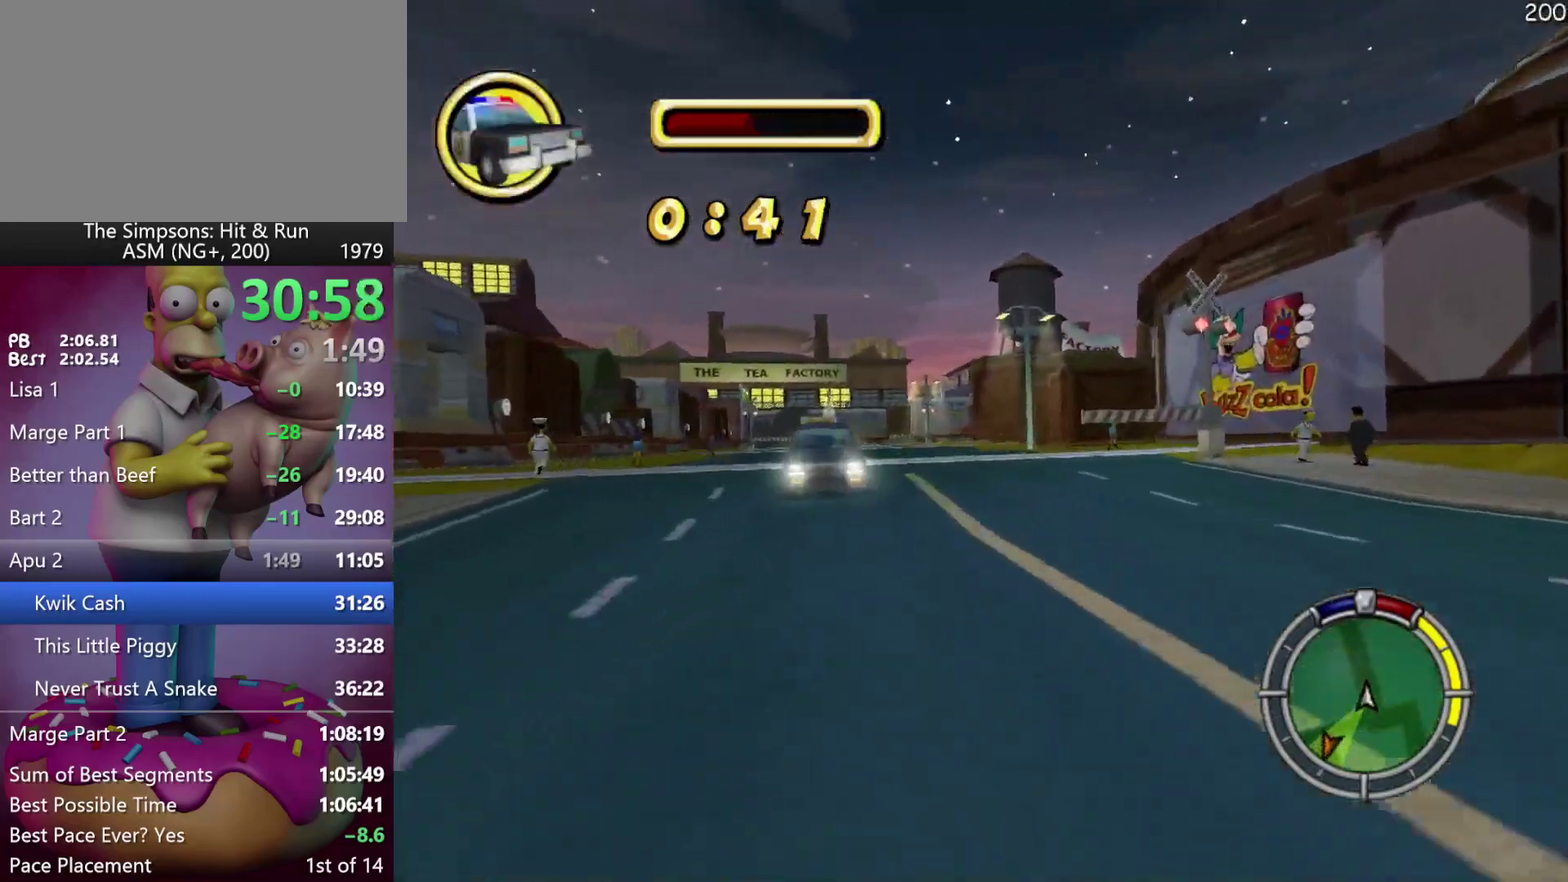
{"buttons": ["R2"], "left_stick": "center", "events": [[150, "left_stick", "right"], [267, "left_stick", "center"]]}
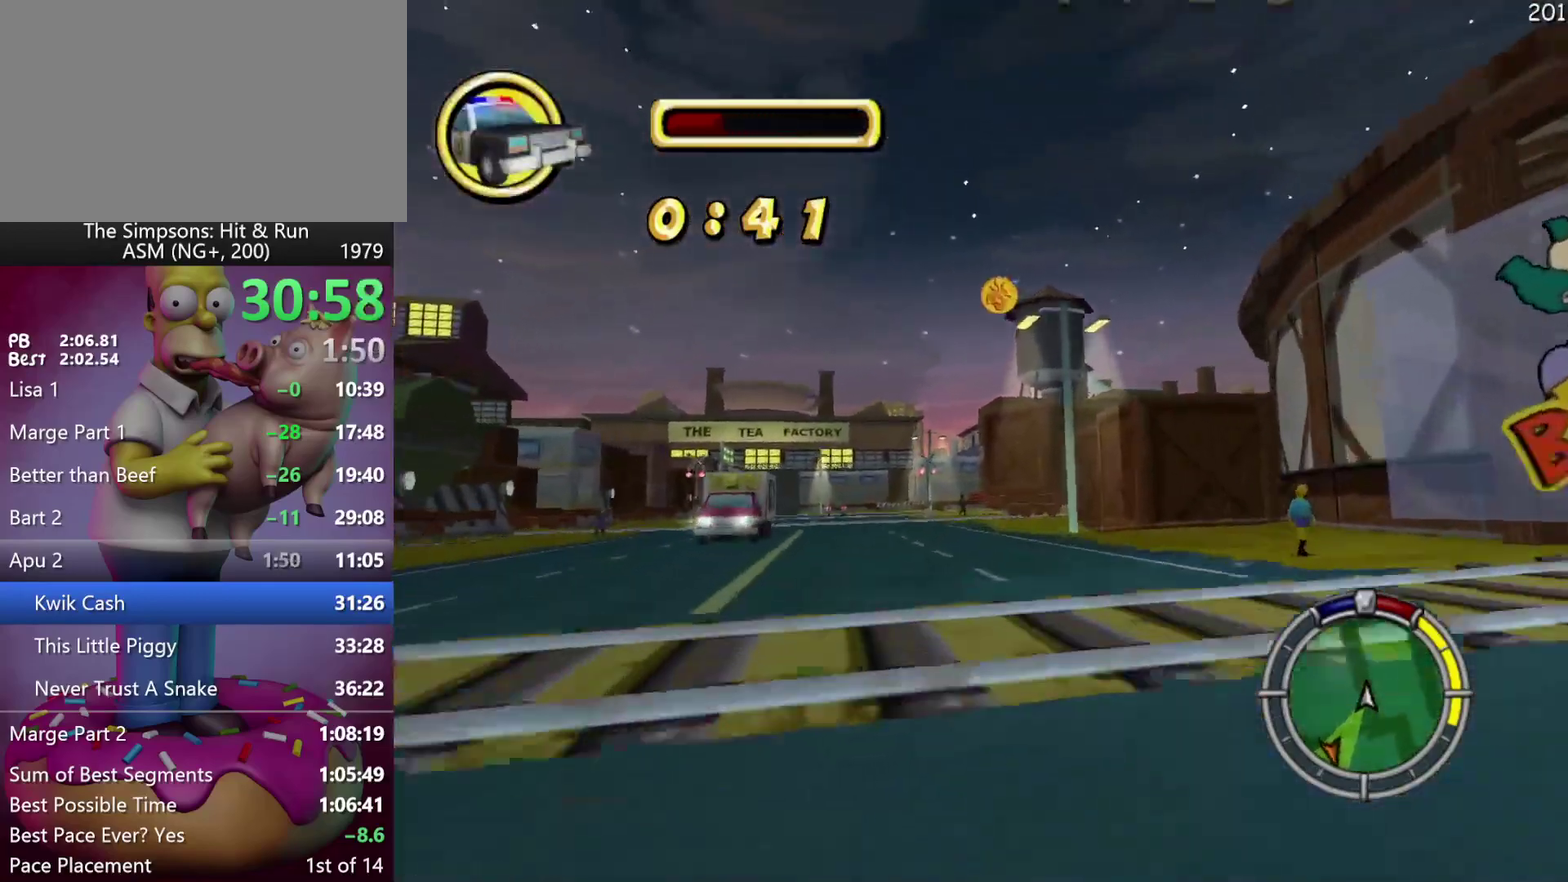
{"buttons": ["X", "R2"], "left_stick": "left", "events": [[183, "left_stick", "left"], [433, "X", "down"]]}
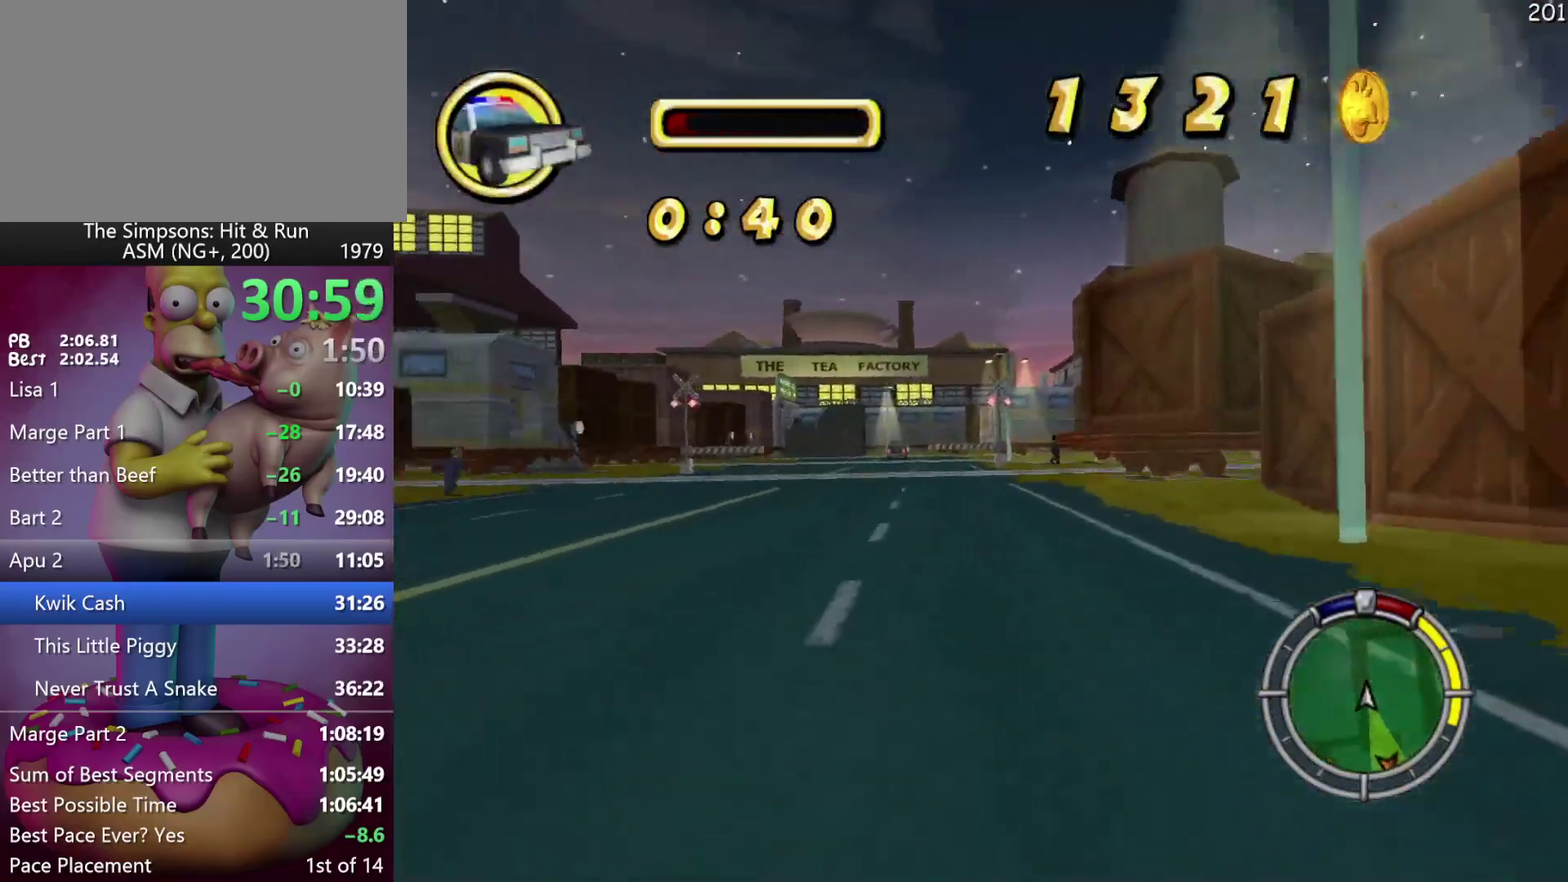
{"buttons": ["X", "L2"], "left_stick": "left", "events": [[17, "R2", "up"], [67, "L2", "down"]]}
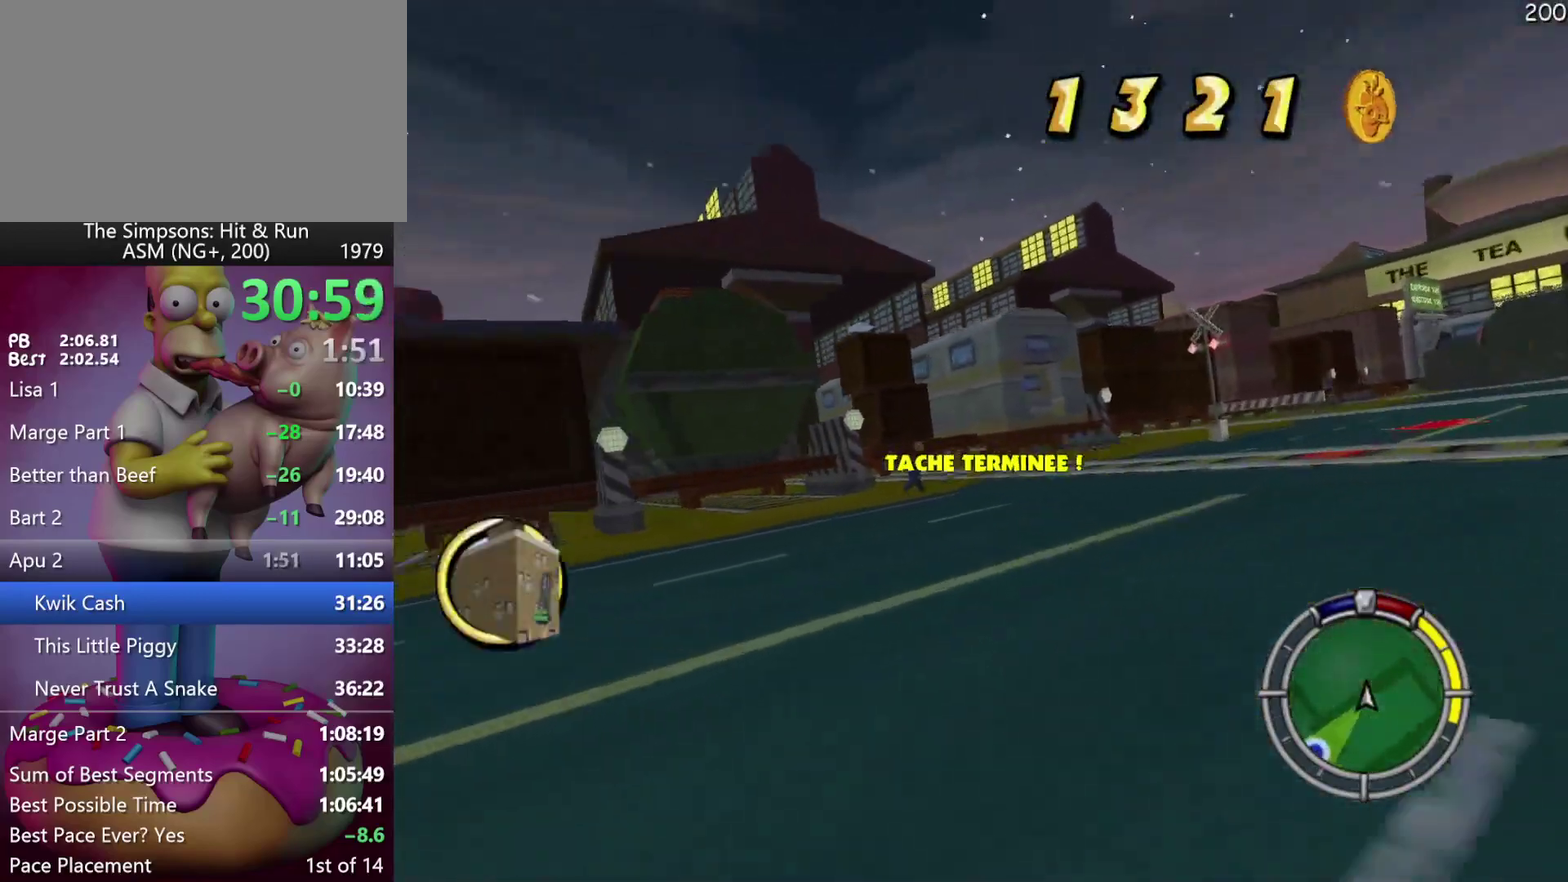
{"buttons": ["R2"], "left_stick": "left", "events": [[100, "L2", "up"], [100, "R2", "down"], [283, "X", "up"]]}
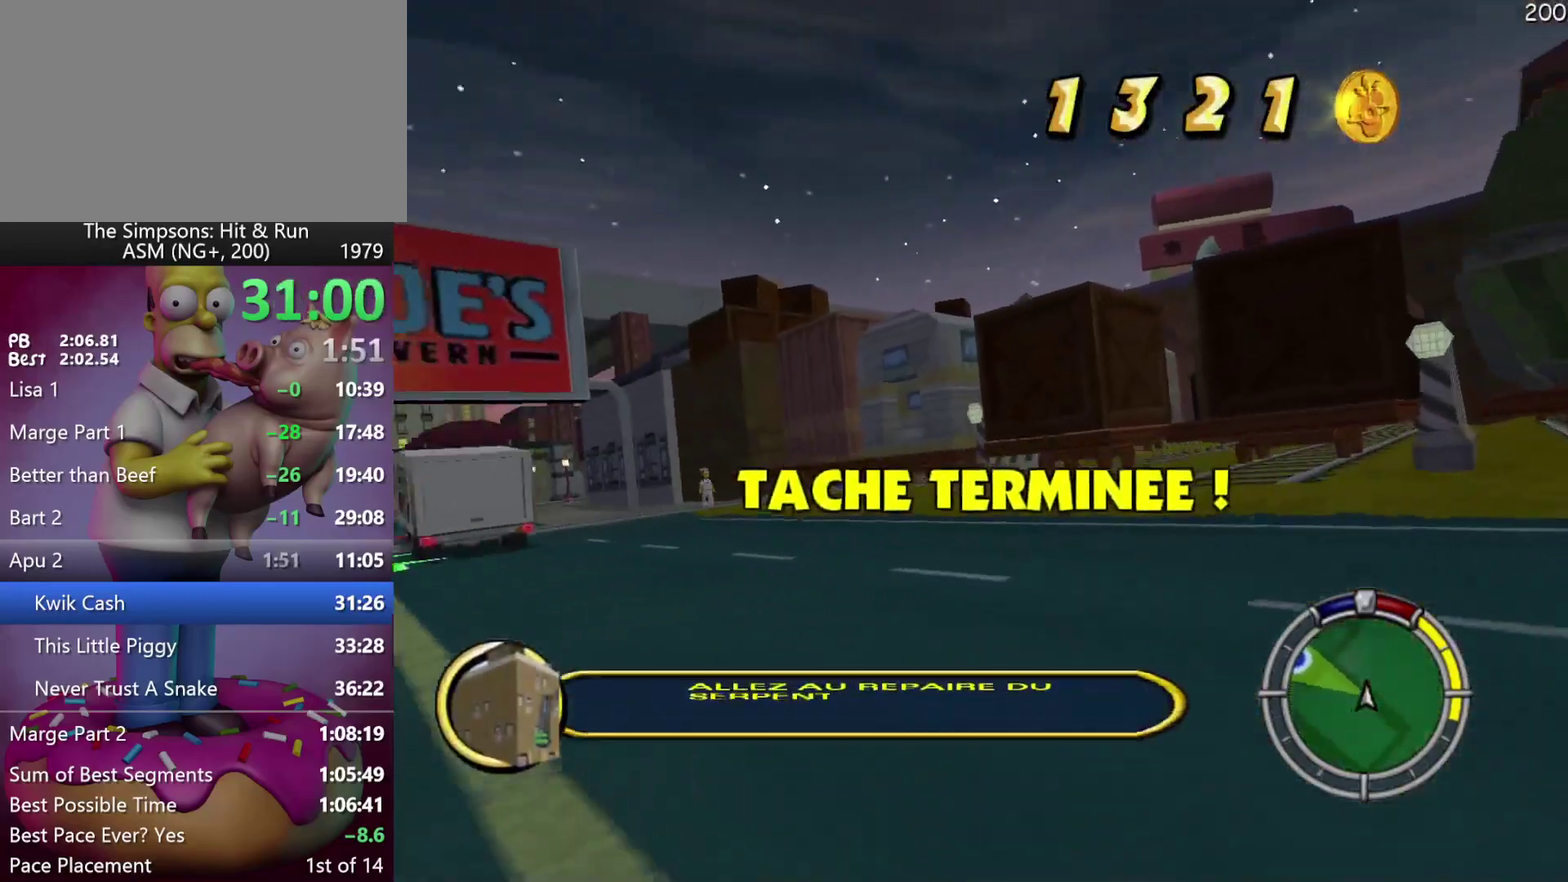
{"buttons": ["R2"], "left_stick": "center", "events": [[250, "left_stick", "up-left"], [300, "left_stick", "center"]]}
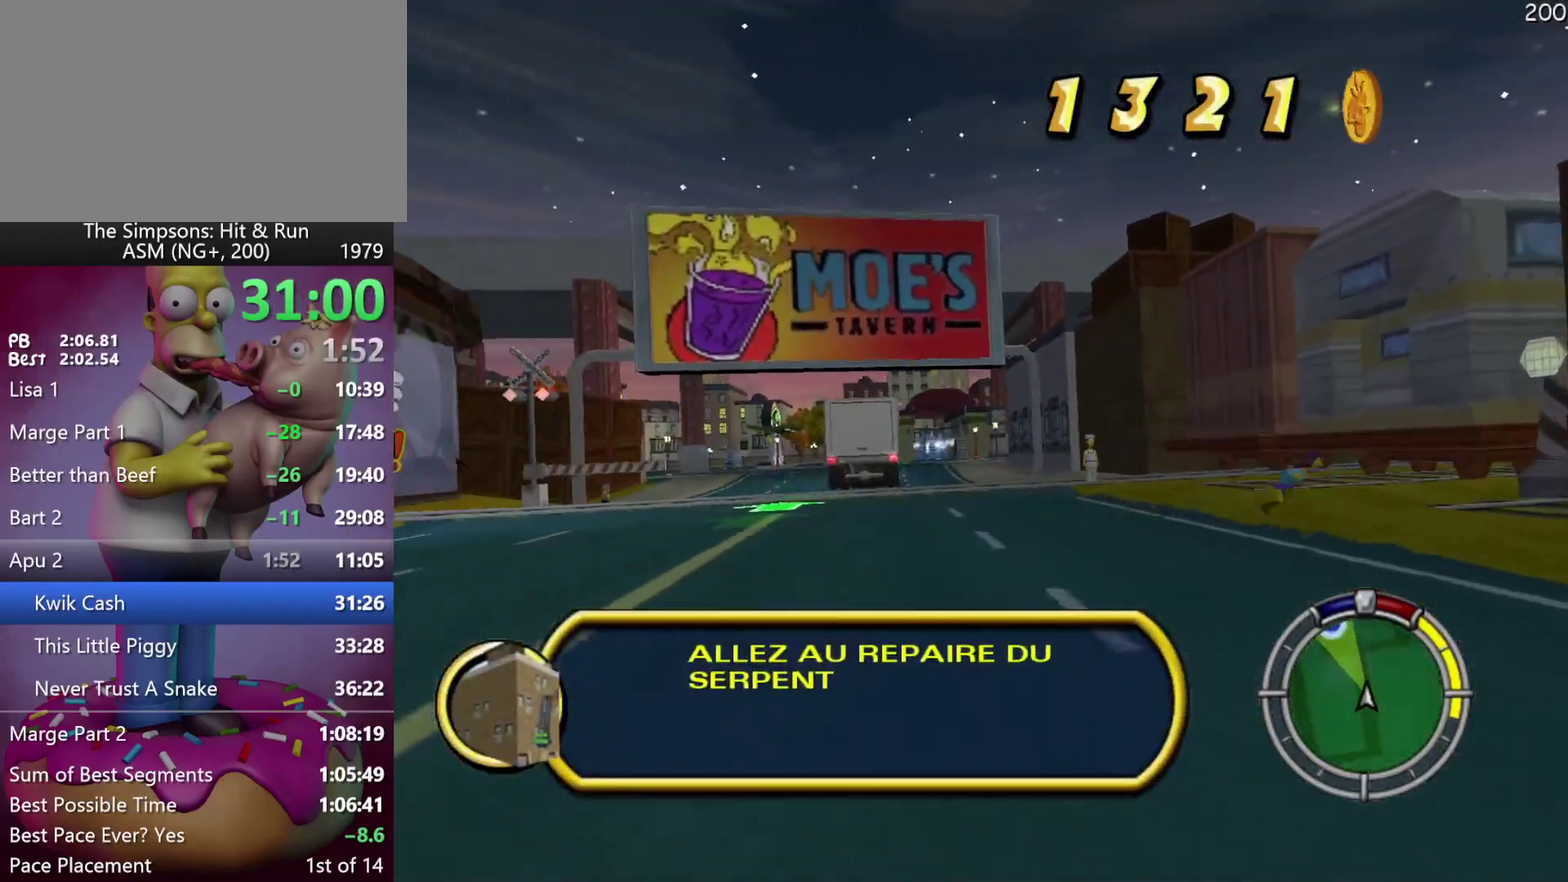
{"buttons": ["R2"], "left_stick": "left", "events": [[500, "left_stick", "left"]]}